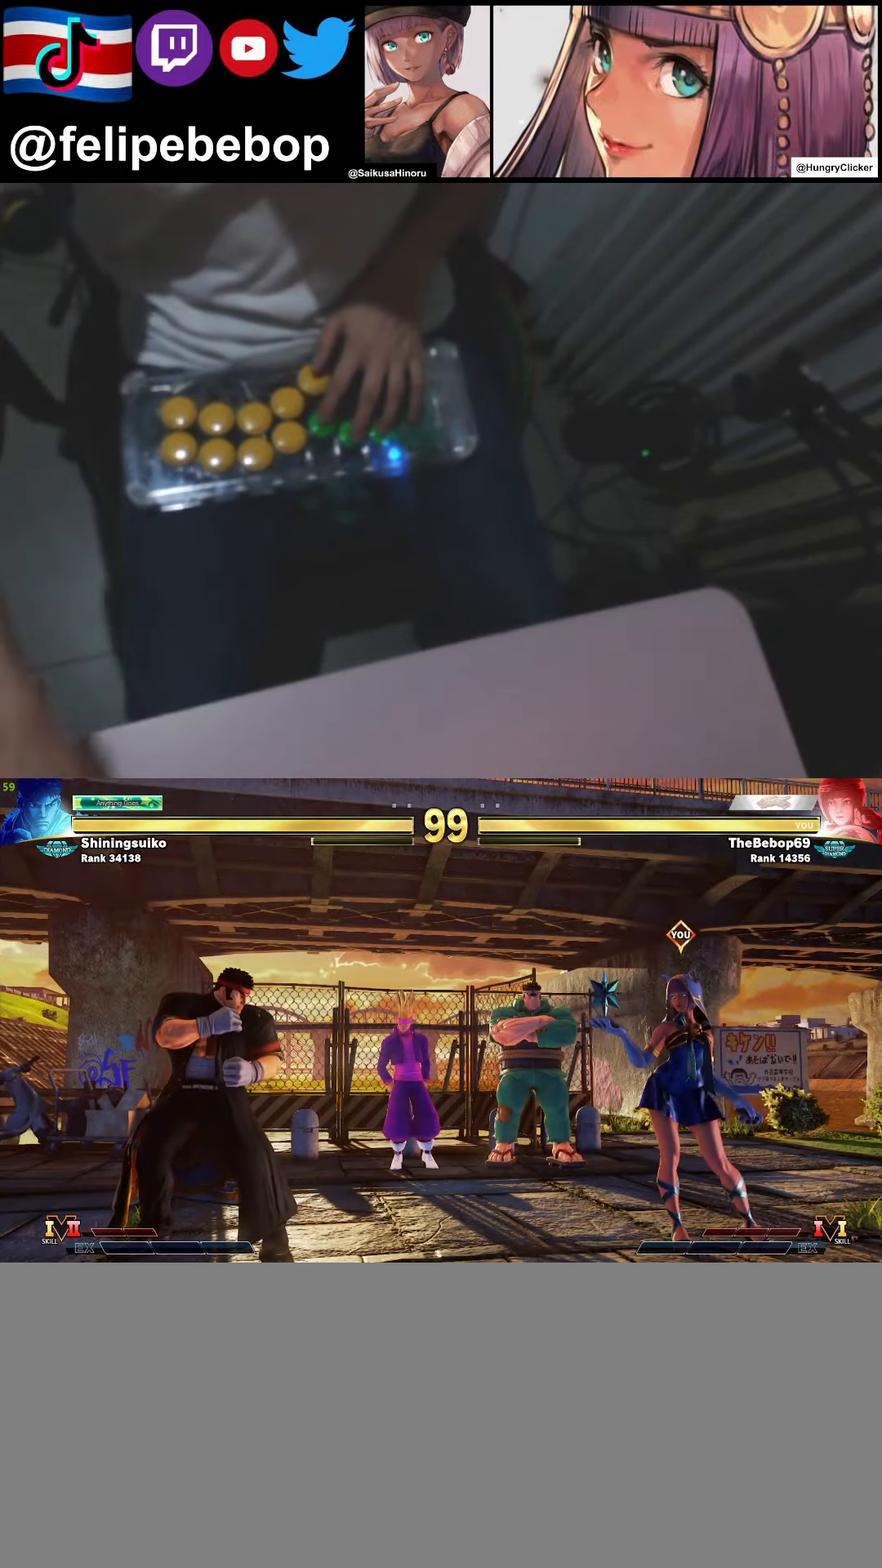
Gameplay with a controller (arcade stick); each line is a JSON object with the inputs held at the frame after it. "events" lists button and stick changes between this image and that frame as [ms after this image, input, new state], when the widget could be followed in between. Not read: L3 LK MP R3.
{"buttons": ["DPAD_RIGHT"], "events": [[217, "DPAD_RIGHT", "down"]]}
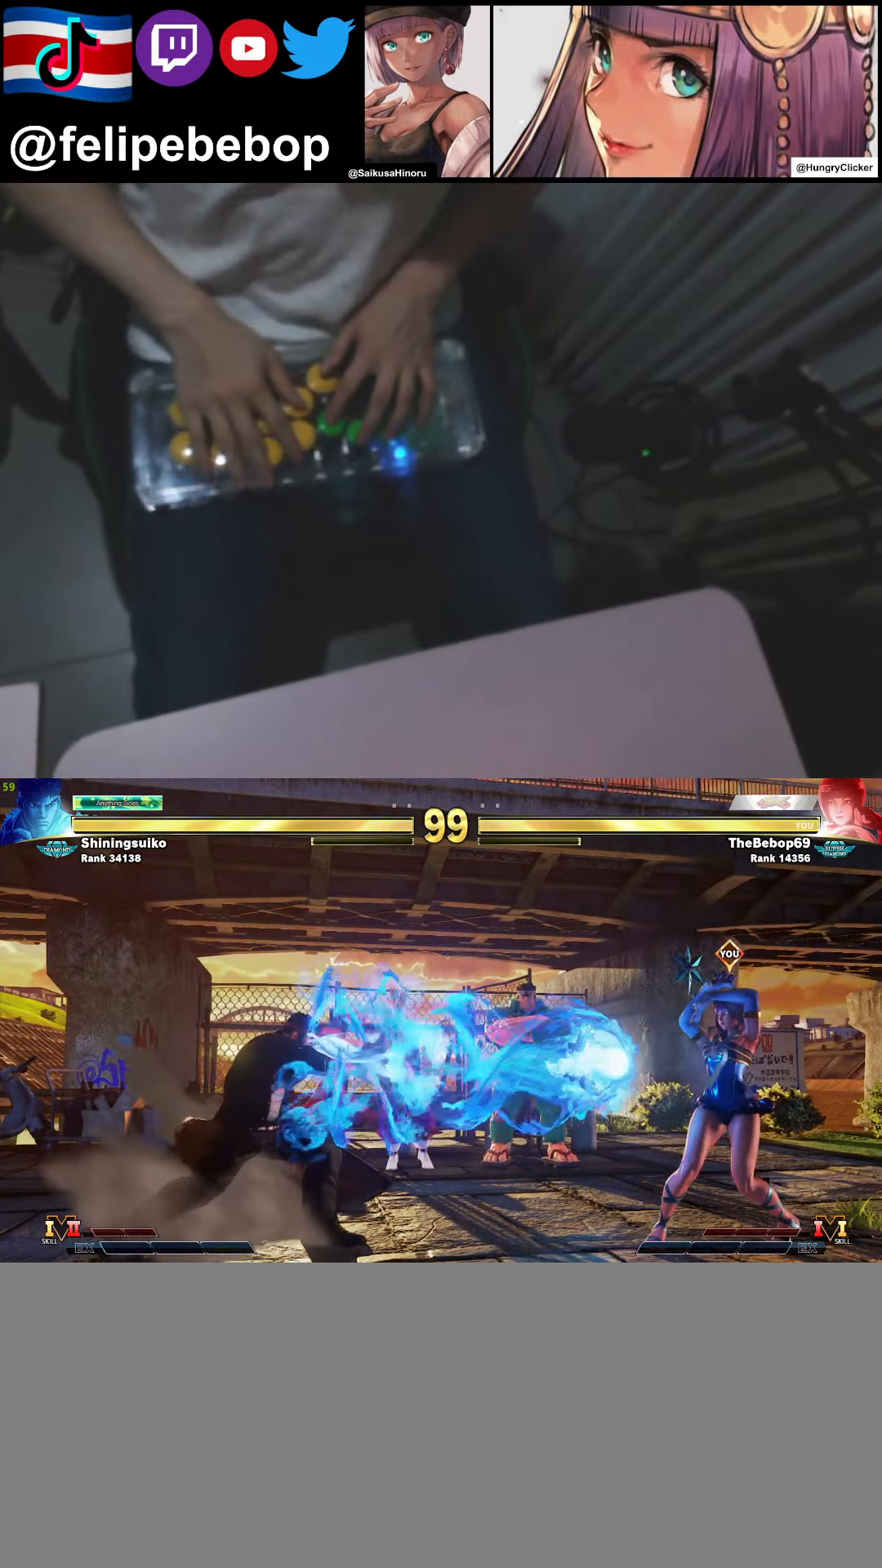
{"buttons": ["DPAD_RIGHT"], "events": []}
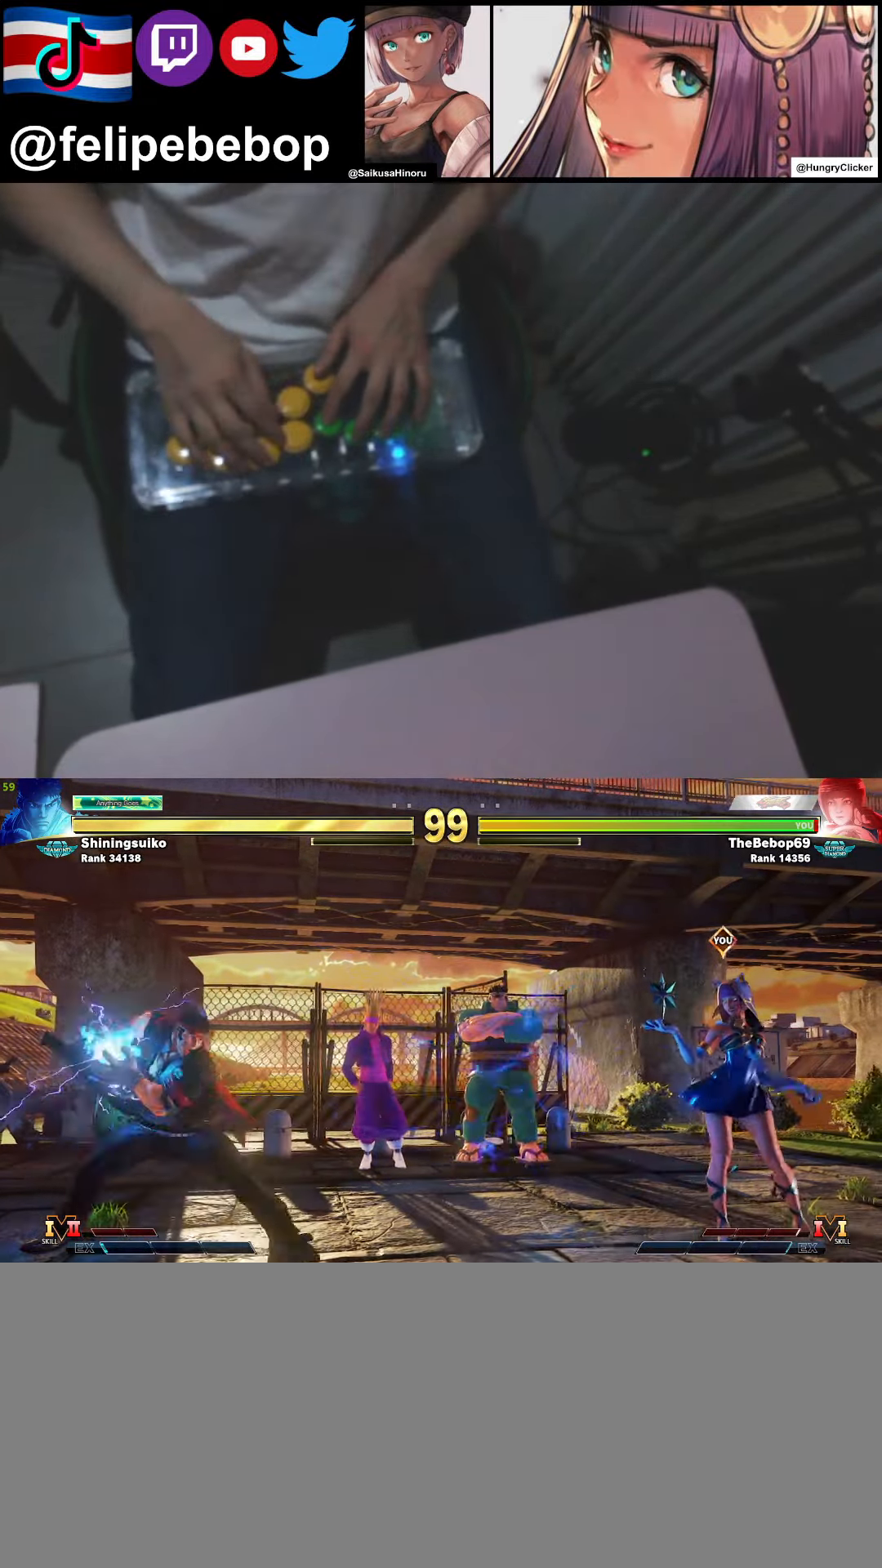
{"buttons": ["DPAD_LEFT"], "events": [[117, "DPAD_RIGHT", "up"], [134, "CIRCLE", "down"], [150, "TRIANGLE", "down"], [267, "CIRCLE", "up"], [267, "TRIANGLE", "up"], [350, "DPAD_LEFT", "down"]]}
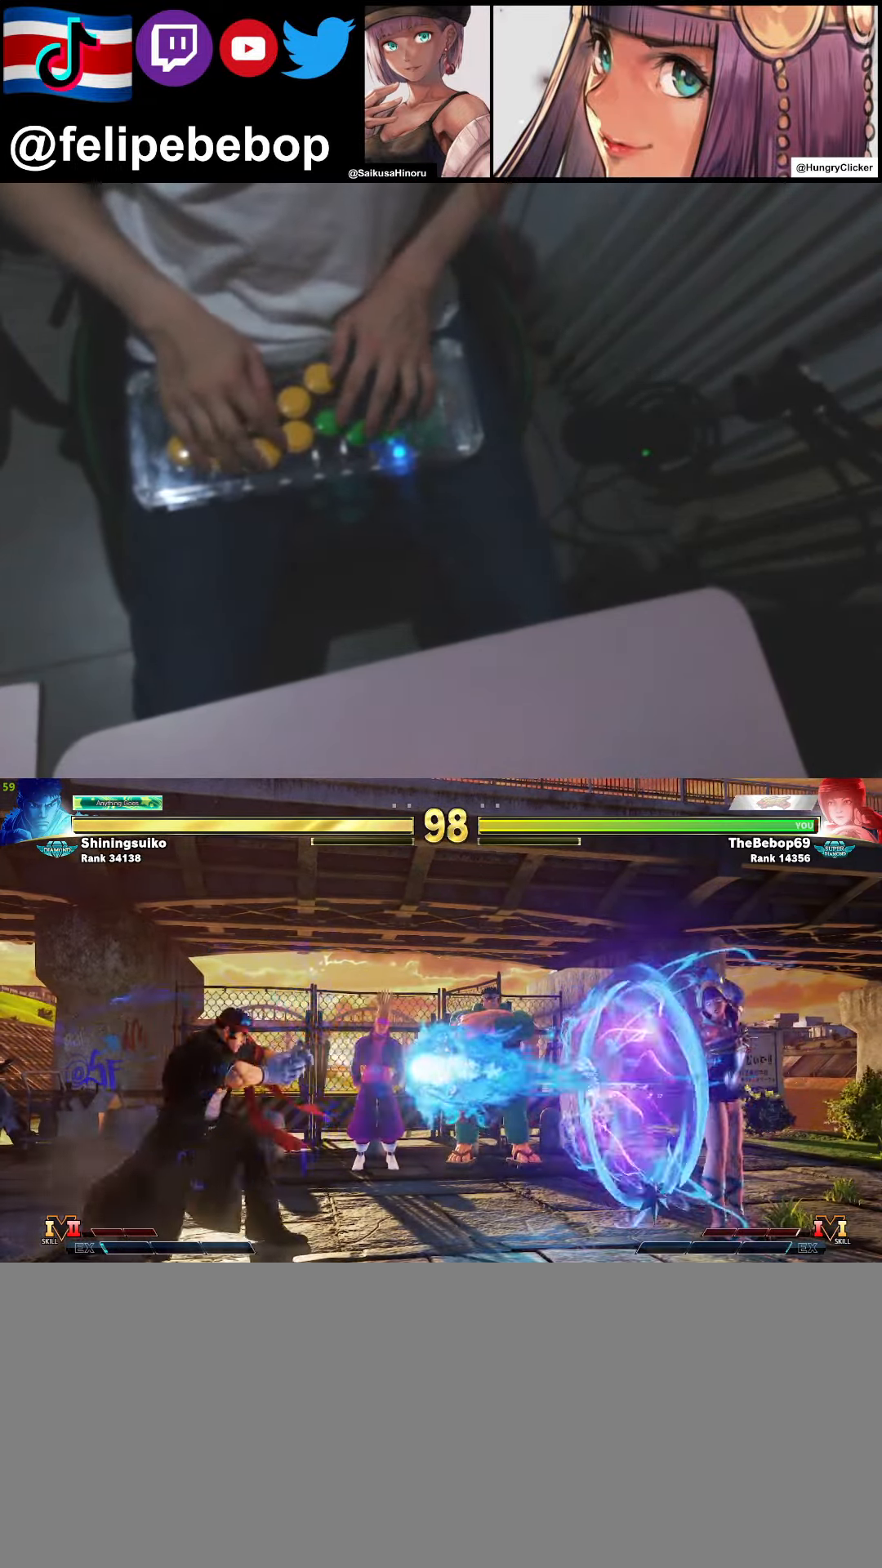
{"buttons": ["DPAD_LEFT"], "events": []}
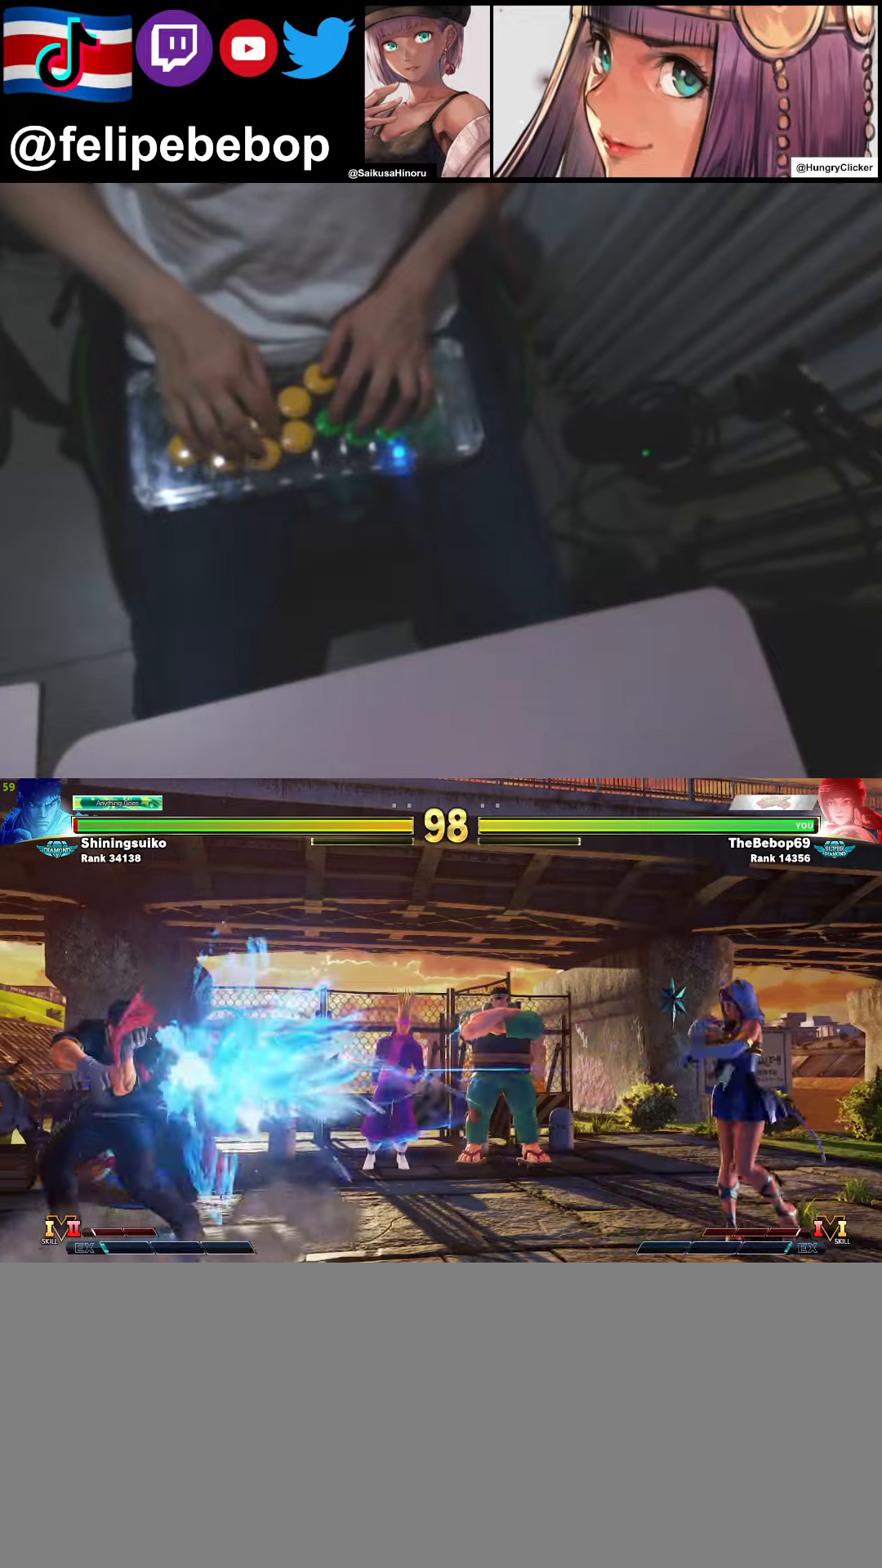
{"buttons": [], "events": [[150, "DPAD_UP", "down"], [316, "DPAD_UP", "up"], [366, "DPAD_LEFT", "up"]]}
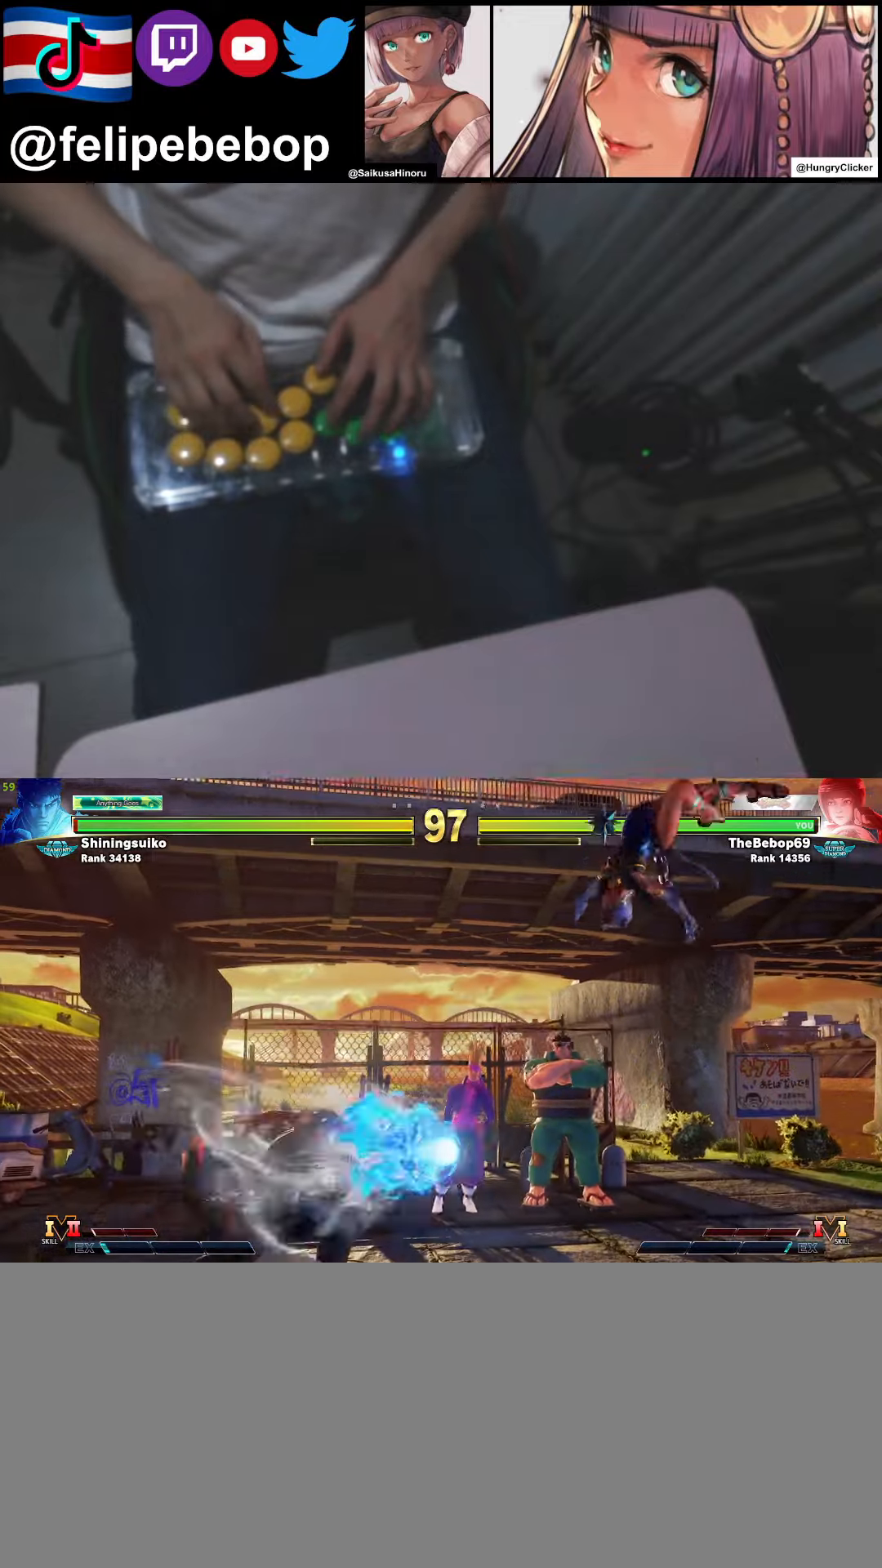
{"buttons": ["R2"], "events": [[216, "R2", "down"]]}
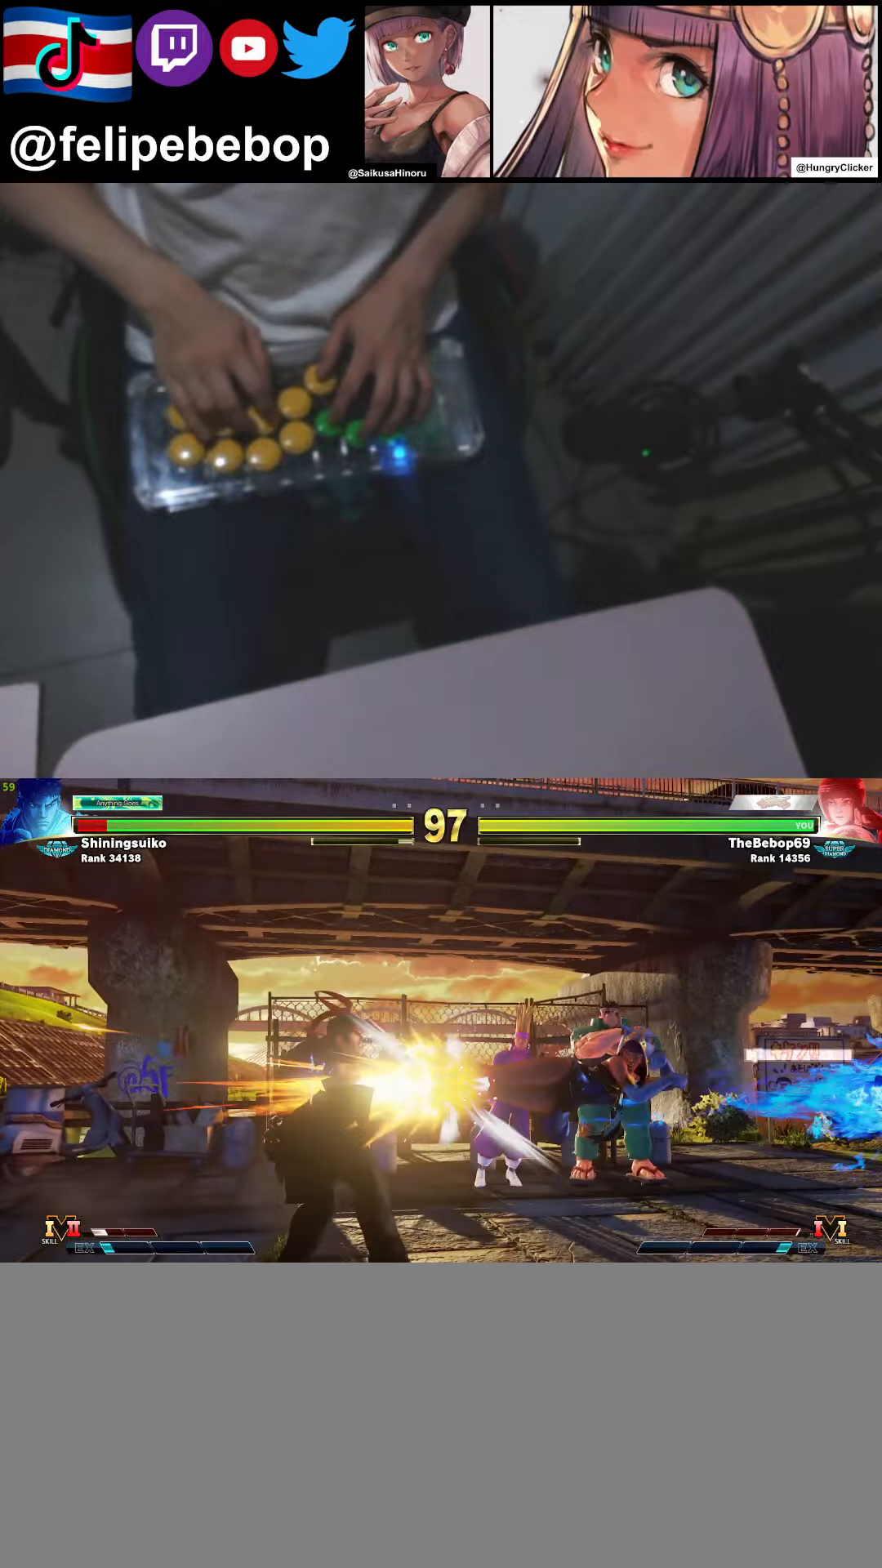
{"buttons": ["CIRCLE", "DPAD_DOWN"], "events": [[66, "R2", "up"], [116, "DPAD_UP", "down"], [366, "DPAD_DOWN", "down"], [366, "DPAD_UP", "up"], [466, "CIRCLE", "down"]]}
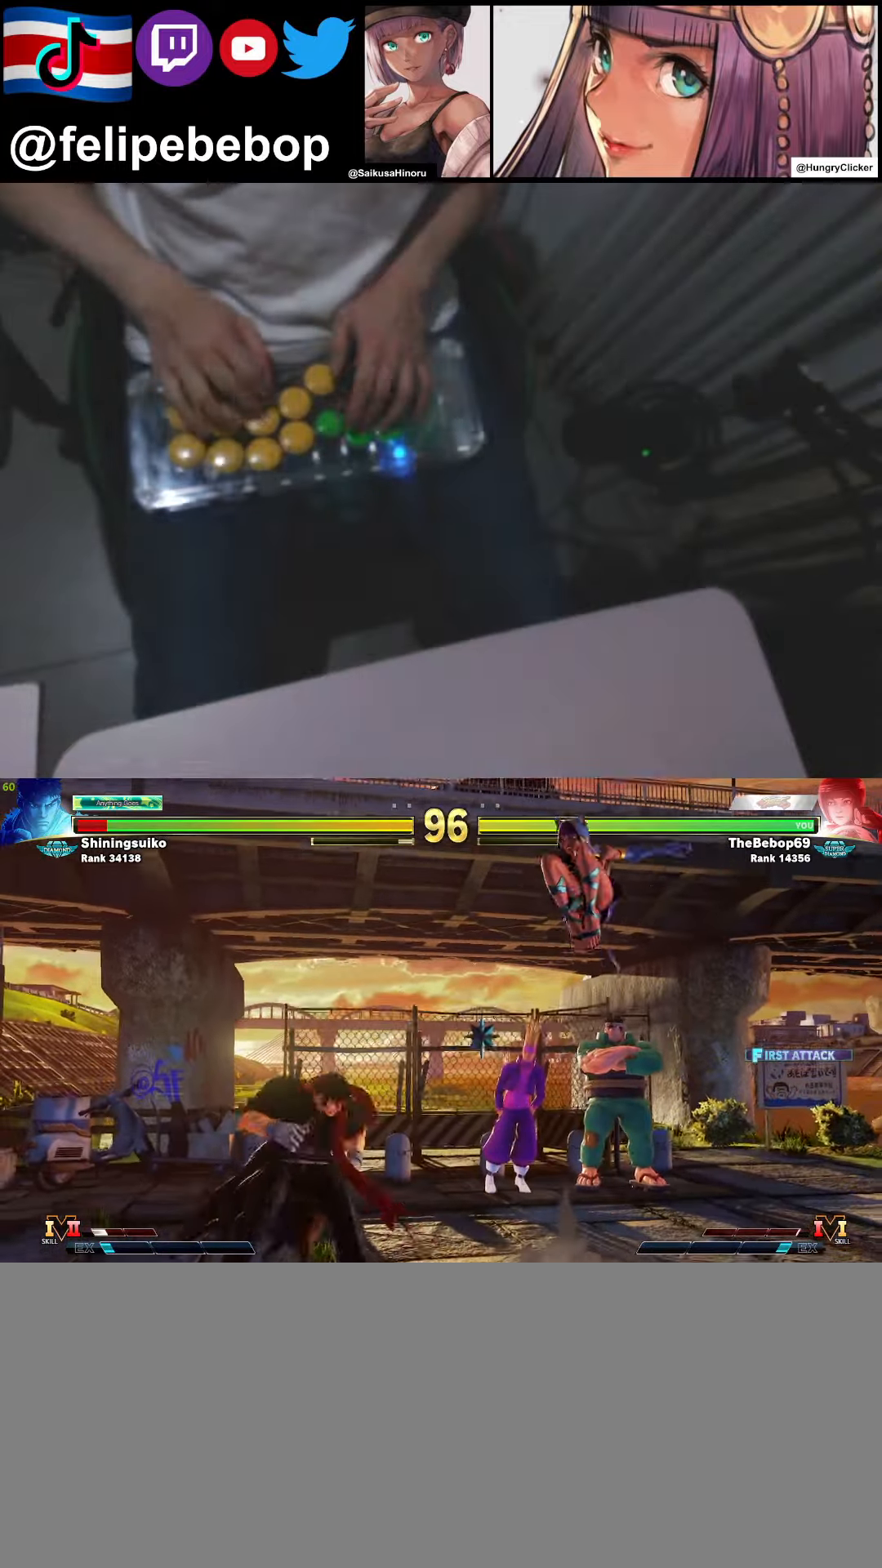
{"buttons": [], "events": [[66, "CIRCLE", "up"], [150, "DPAD_DOWN", "up"]]}
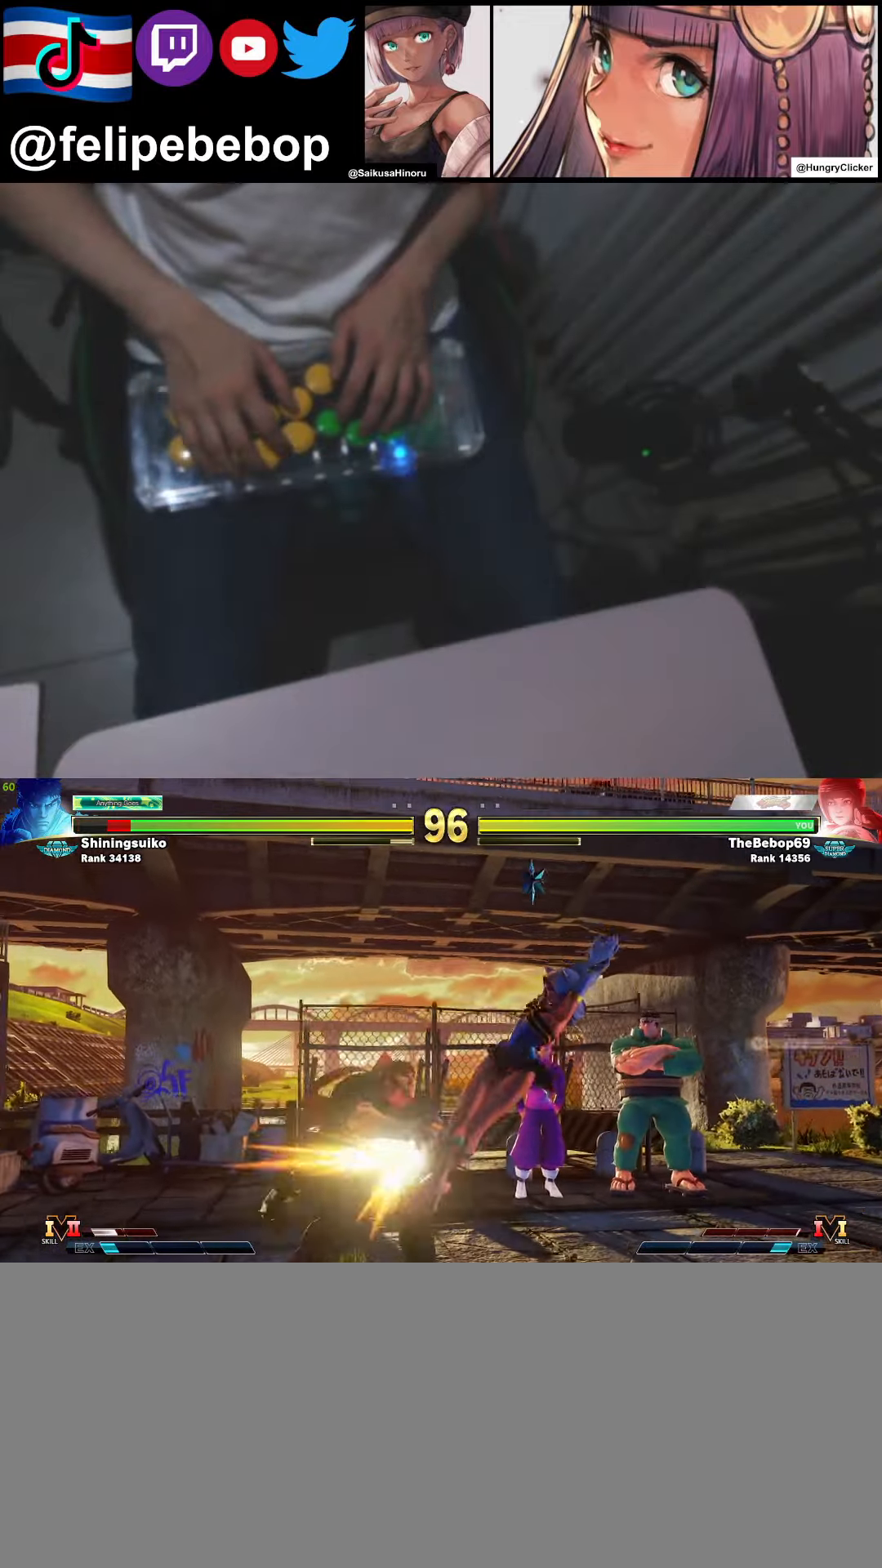
{"buttons": ["DPAD_DOWN"], "events": [[383, "CROSS", "down"], [433, "DPAD_DOWN", "down"], [483, "CROSS", "up"]]}
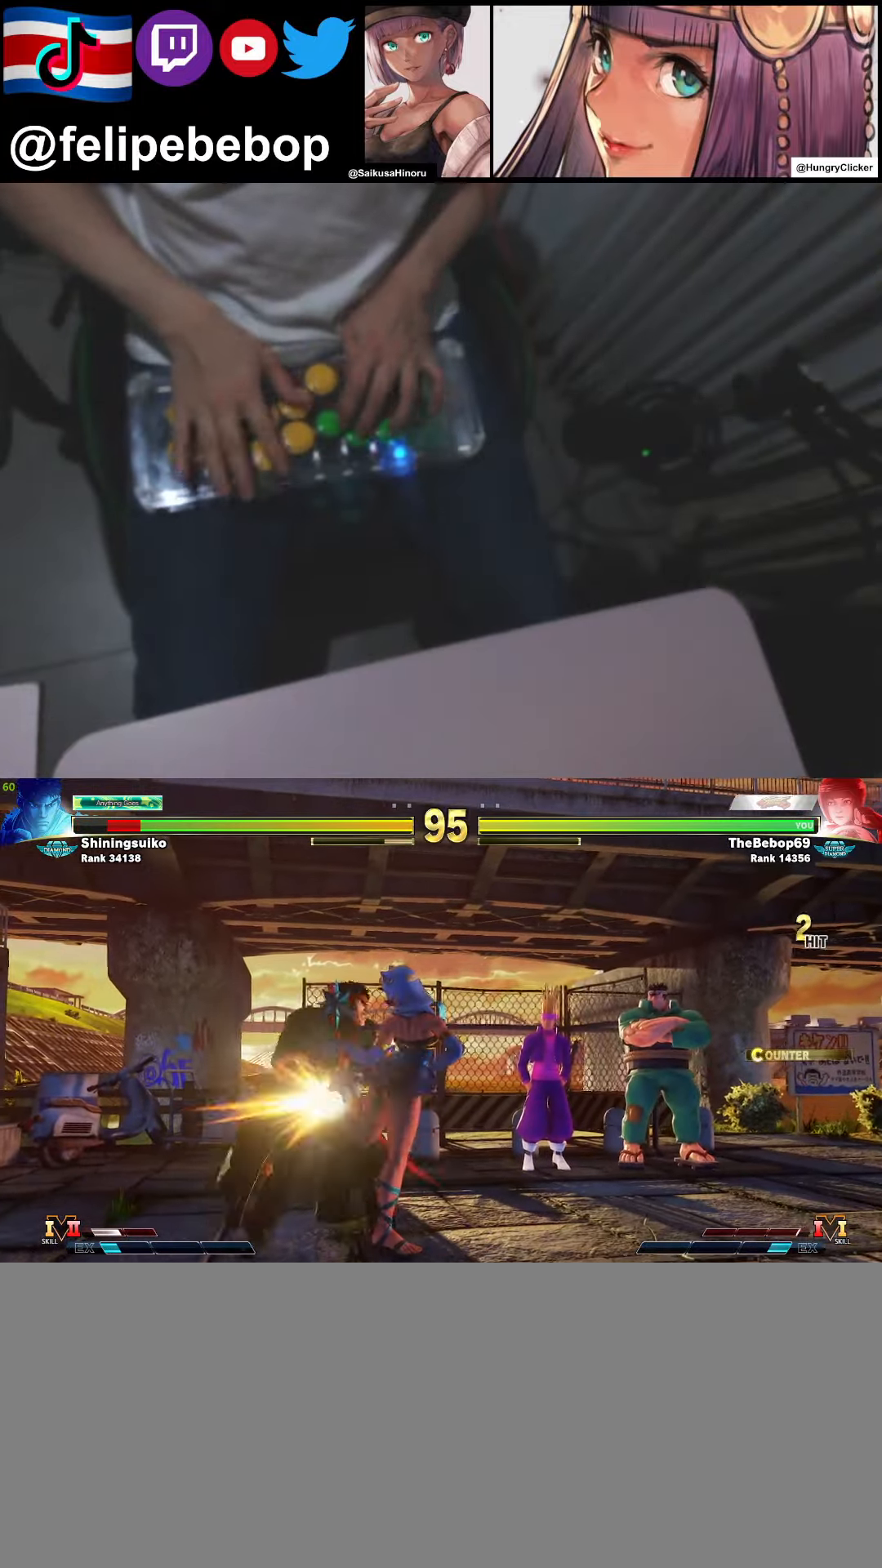
{"buttons": ["DPAD_DOWN"], "events": [[16, "DPAD_LEFT", "down"], [33, "DPAD_DOWN", "up"], [83, "DPAD_LEFT", "up"], [83, "SQUARE", "down"], [150, "SQUARE", "up"], [200, "DPAD_DOWN", "down"]]}
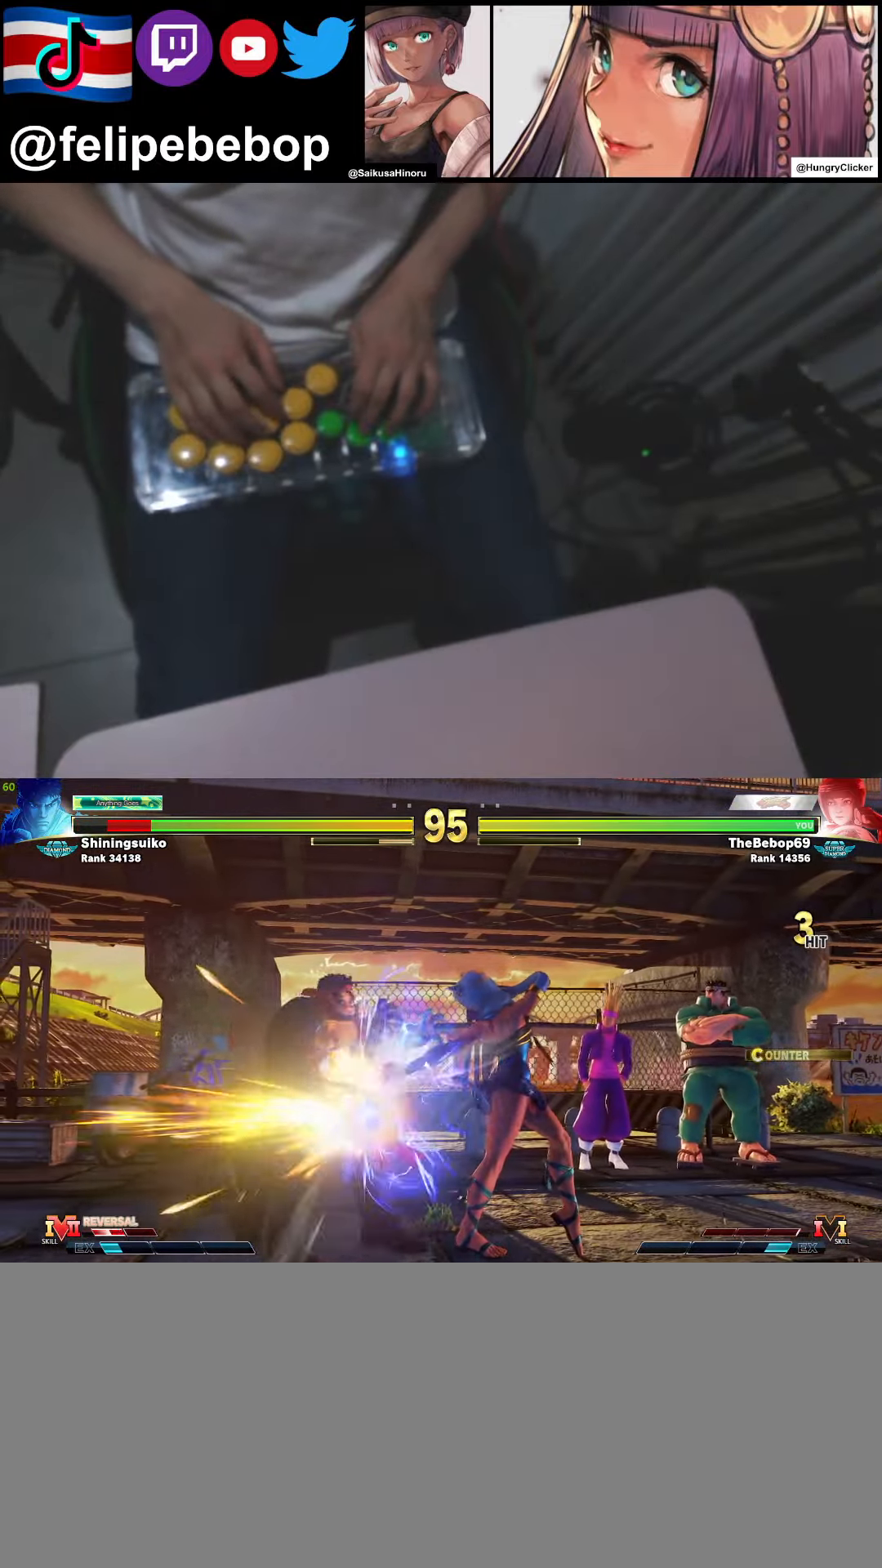
{"buttons": ["TRIANGLE"], "events": [[250, "CIRCLE", "down"], [316, "DPAD_LEFT", "down"], [350, "CIRCLE", "up"], [383, "DPAD_DOWN", "up"], [483, "DPAD_LEFT", "up"], [500, "TRIANGLE", "down"]]}
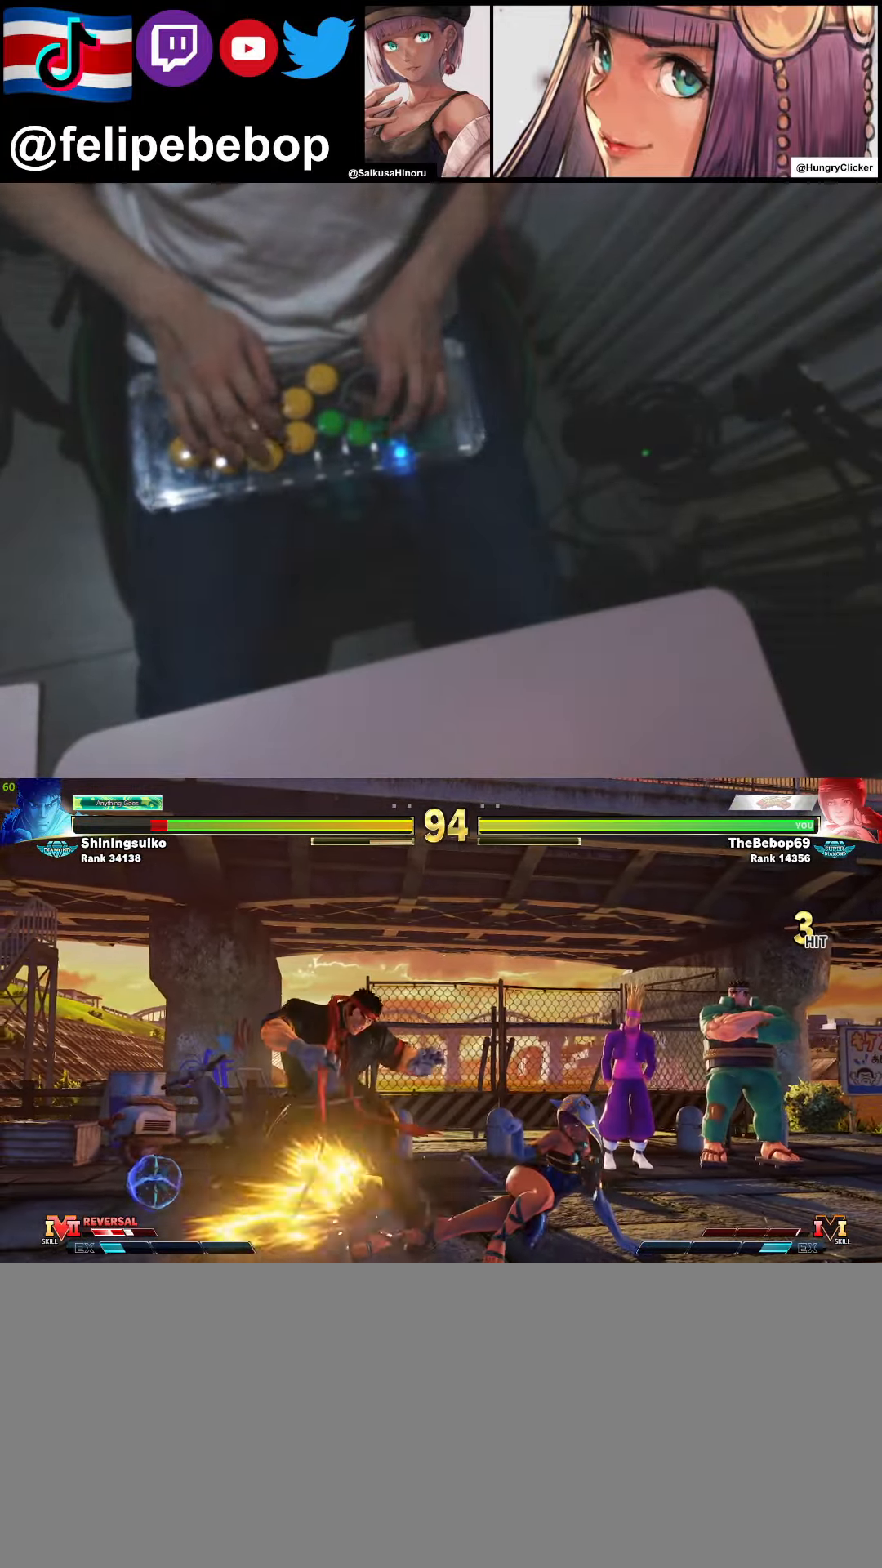
{"buttons": ["R2"], "events": [[66, "DPAD_LEFT", "down"], [100, "TRIANGLE", "up"], [450, "R2", "down"], [500, "DPAD_LEFT", "up"]]}
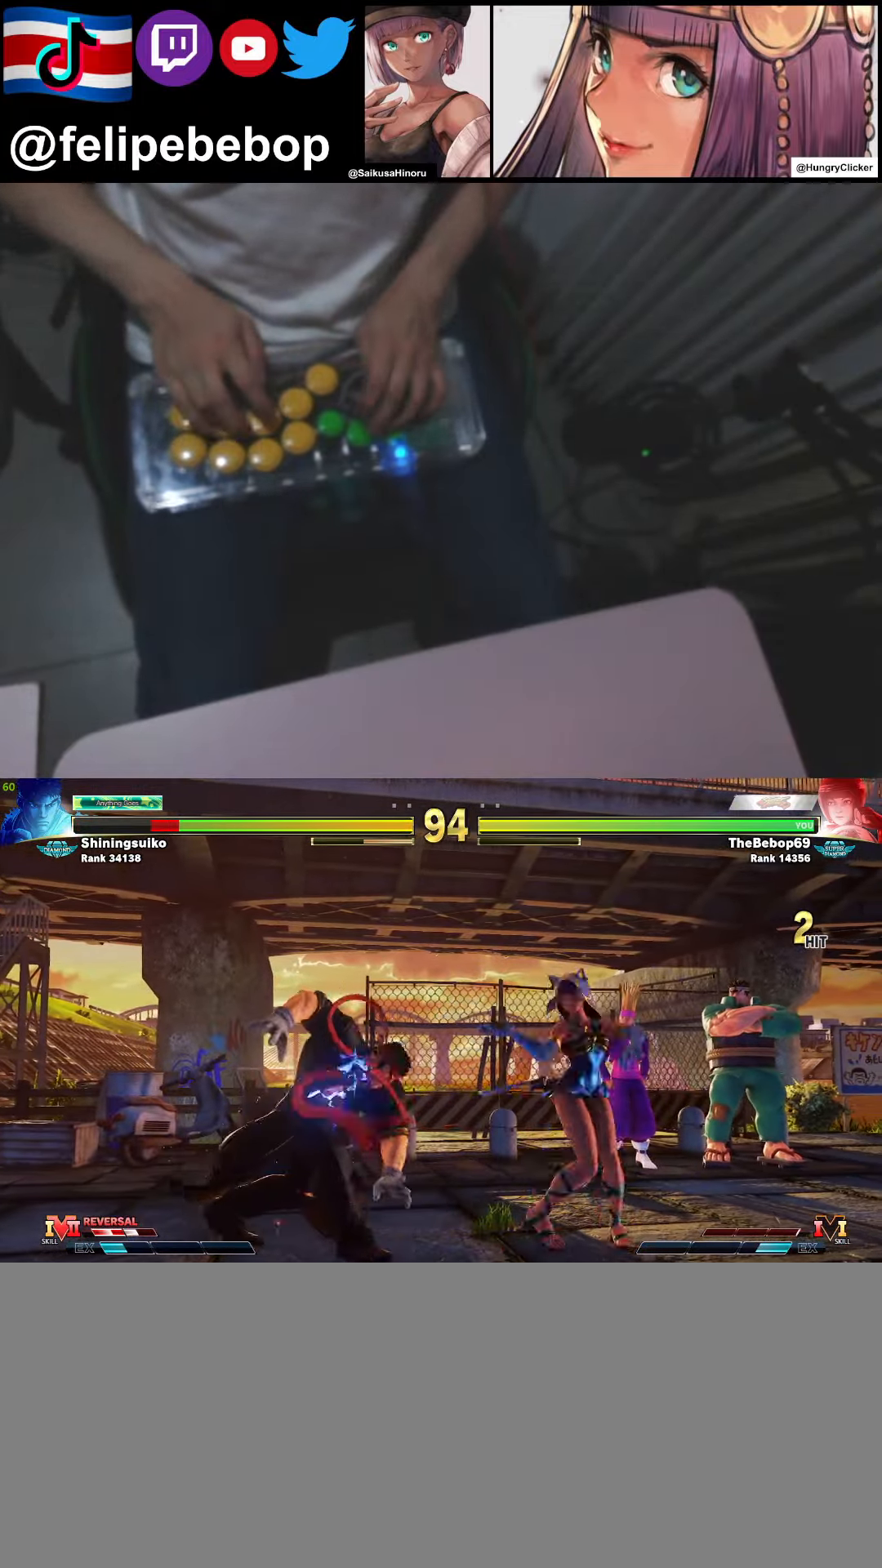
{"buttons": ["DPAD_DOWN"], "events": [[83, "R2", "up"], [150, "DPAD_DOWN", "down"]]}
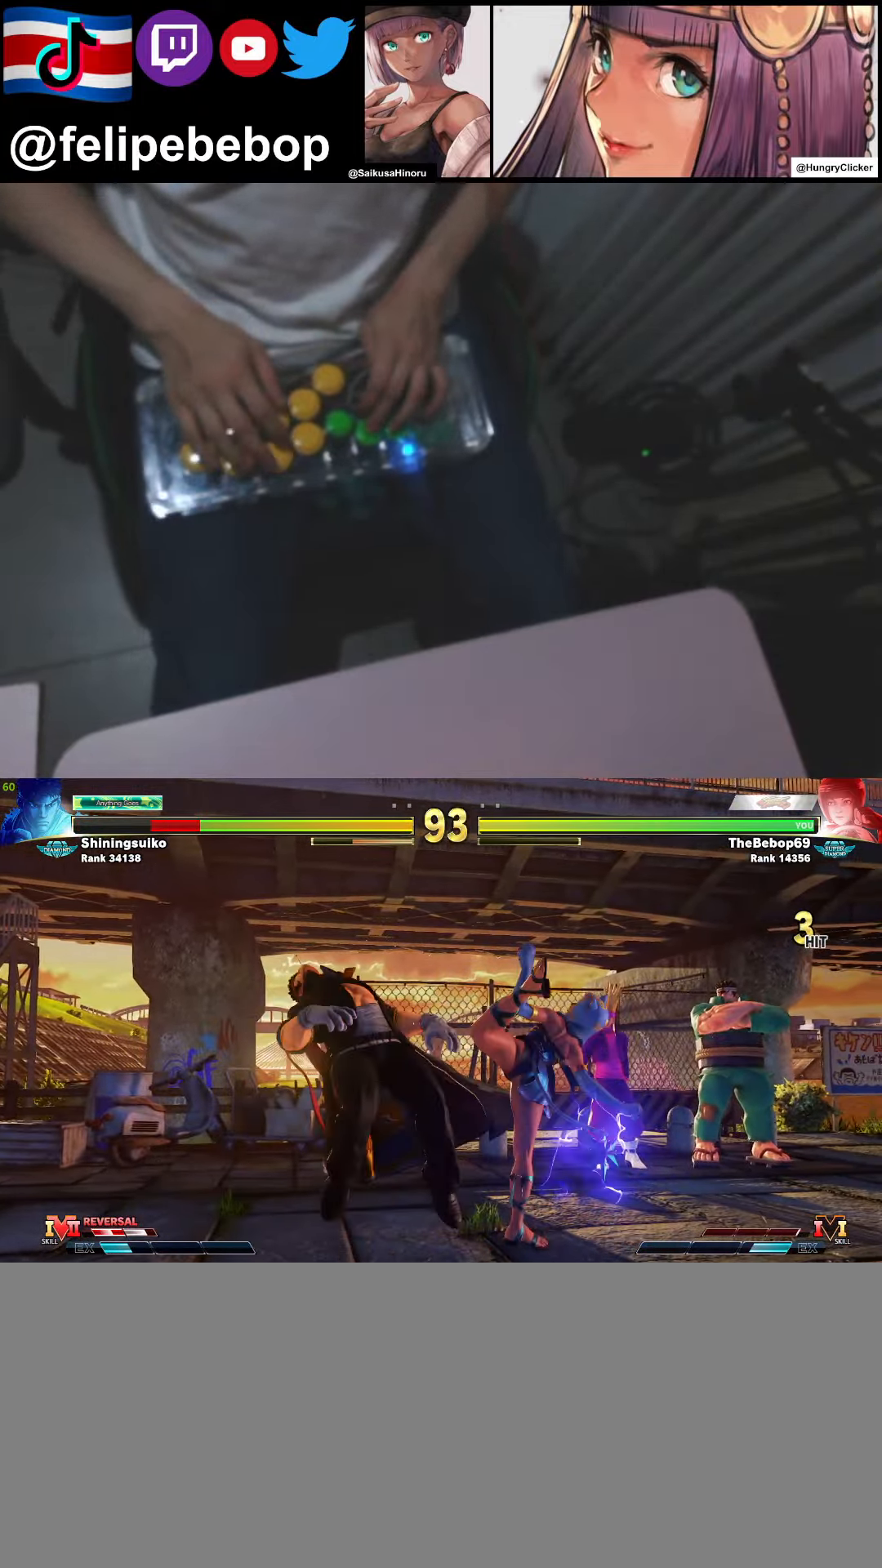
{"buttons": [], "events": [[133, "TRIANGLE", "down"], [216, "DPAD_LEFT", "down"], [233, "TRIANGLE", "up"], [266, "DPAD_DOWN", "up"], [366, "DPAD_LEFT", "up"], [383, "R1", "down"], [450, "R1", "up"]]}
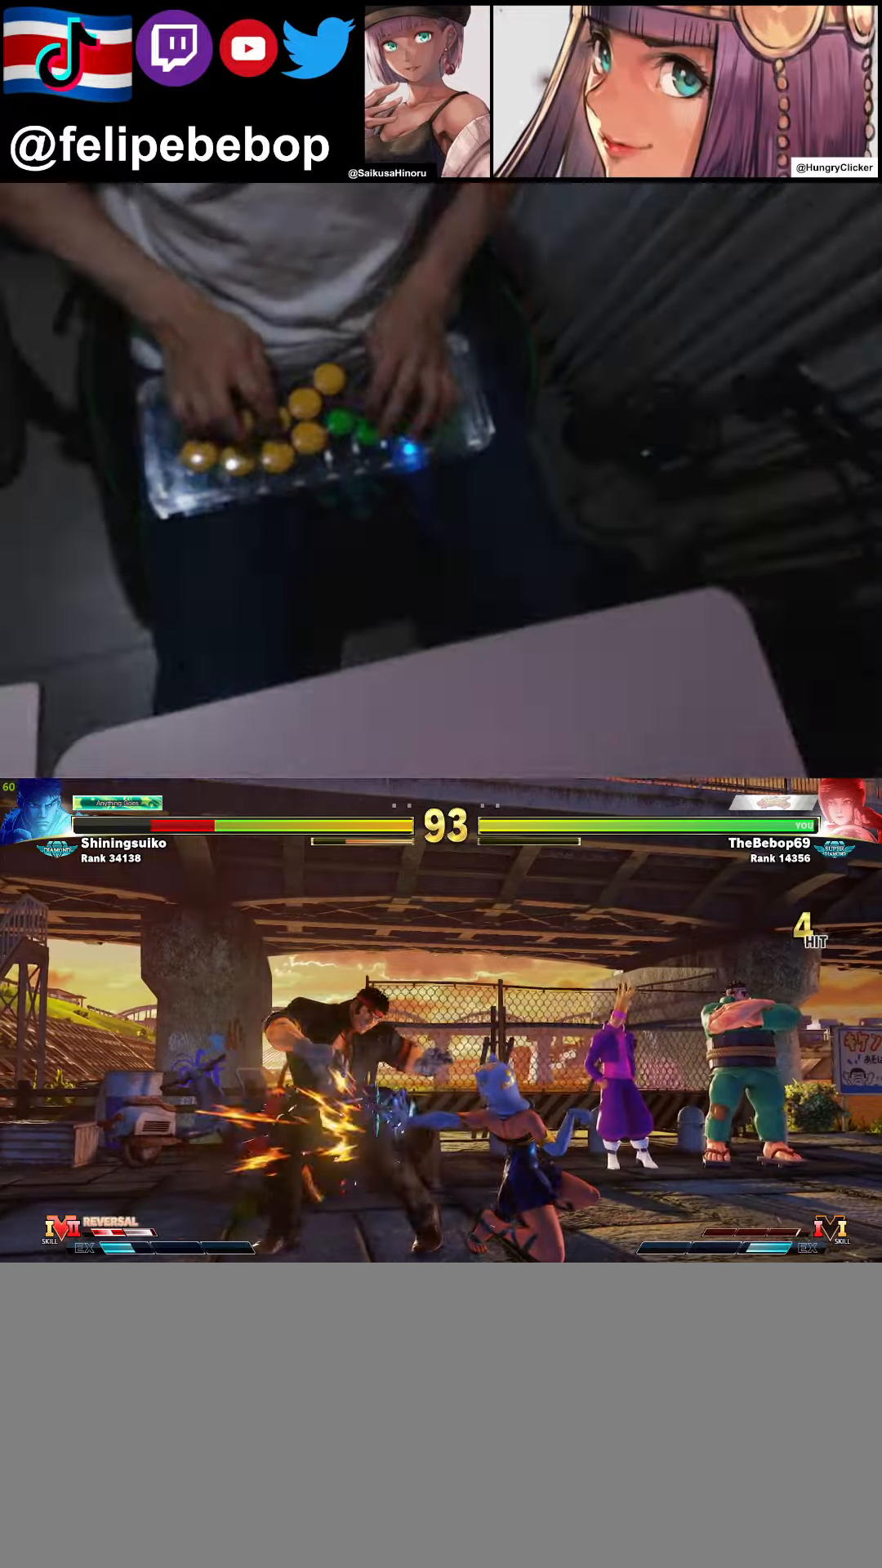
{"buttons": ["DPAD_DOWN"], "events": [[67, "DPAD_DOWN", "down"]]}
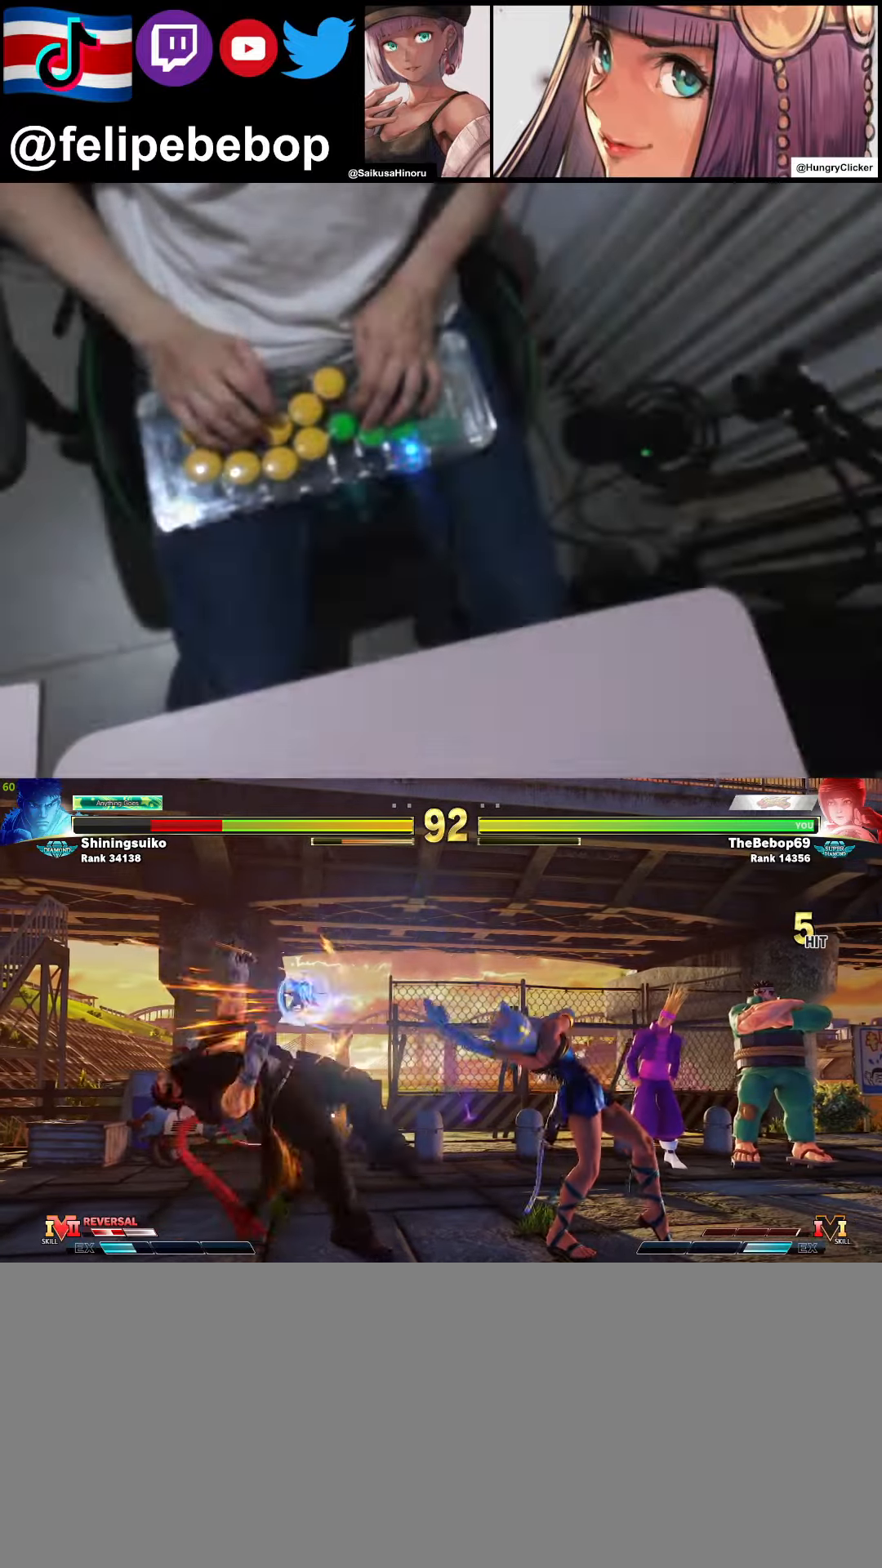
{"buttons": [], "events": [[117, "R2", "down"], [233, "DPAD_LEFT", "down"], [250, "R2", "up"], [317, "DPAD_DOWN", "up"], [383, "DPAD_LEFT", "up"], [417, "SQUARE", "down"], [500, "SQUARE", "up"]]}
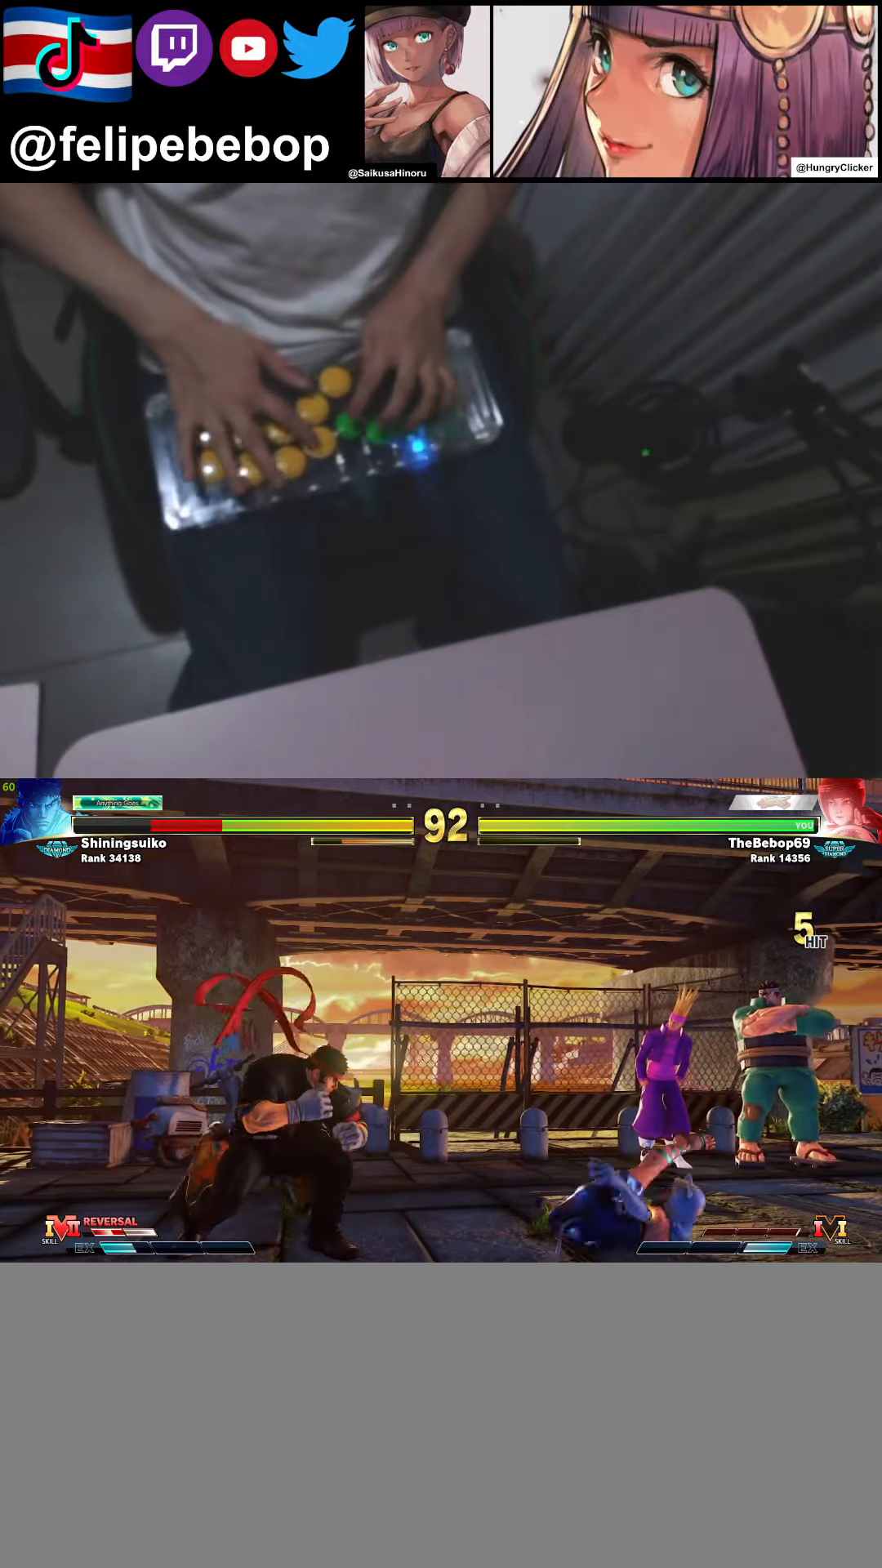
{"buttons": ["DPAD_DOWN", "DPAD_RIGHT"], "events": [[83, "DPAD_LEFT", "down"], [150, "DPAD_UP", "down"], [283, "DPAD_DOWN", "down"], [283, "DPAD_LEFT", "up"], [283, "DPAD_UP", "up"], [317, "CROSS", "down"], [317, "DPAD_RIGHT", "down"], [383, "CROSS", "up"]]}
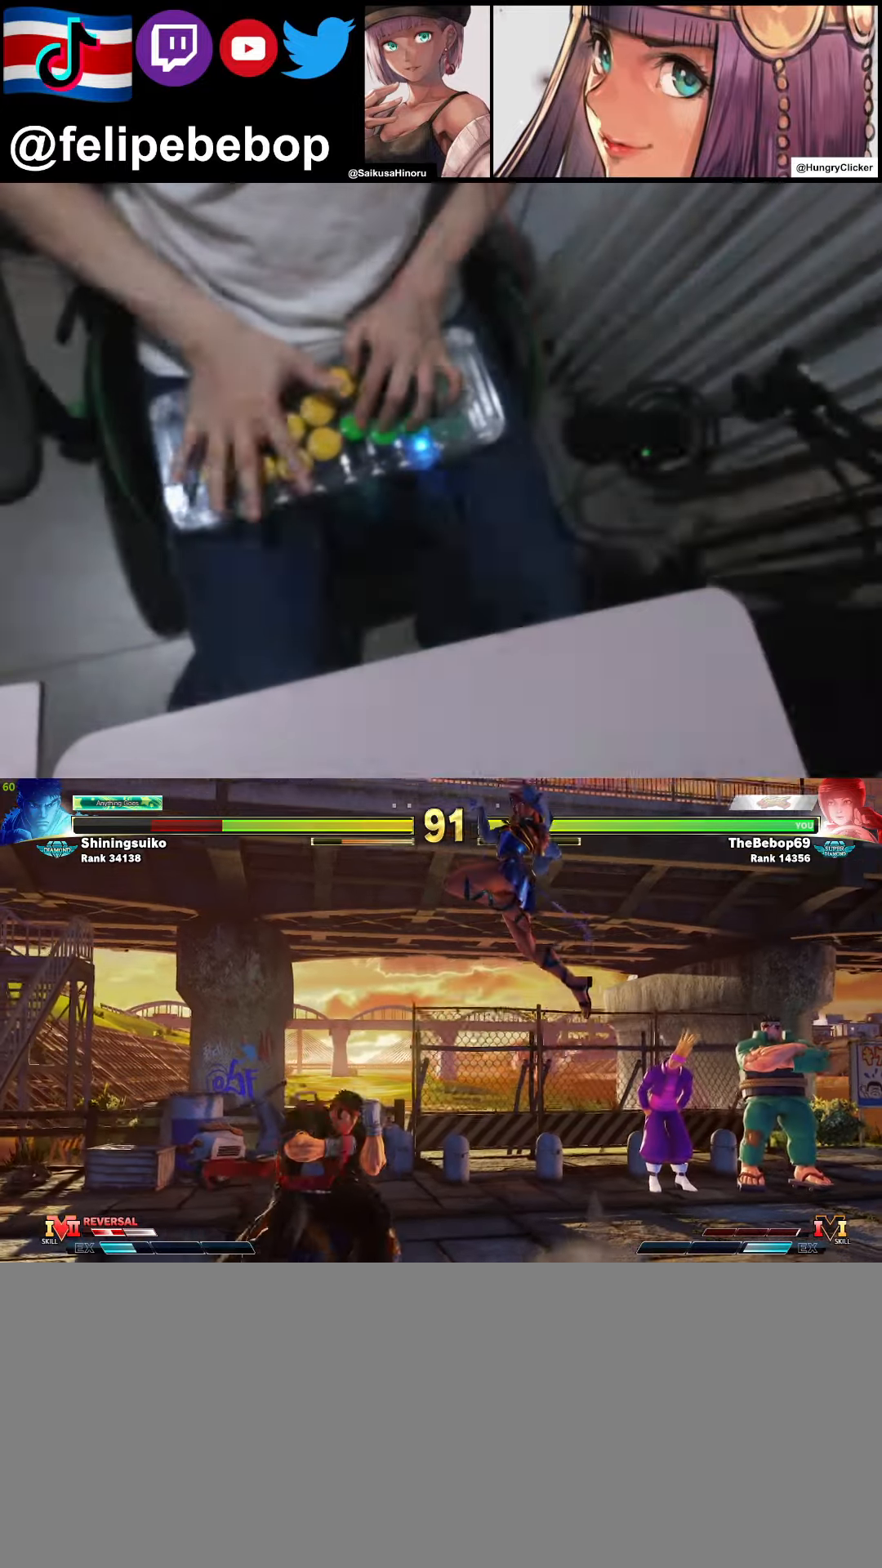
{"buttons": ["DPAD_RIGHT"], "events": [[367, "DPAD_DOWN", "up"]]}
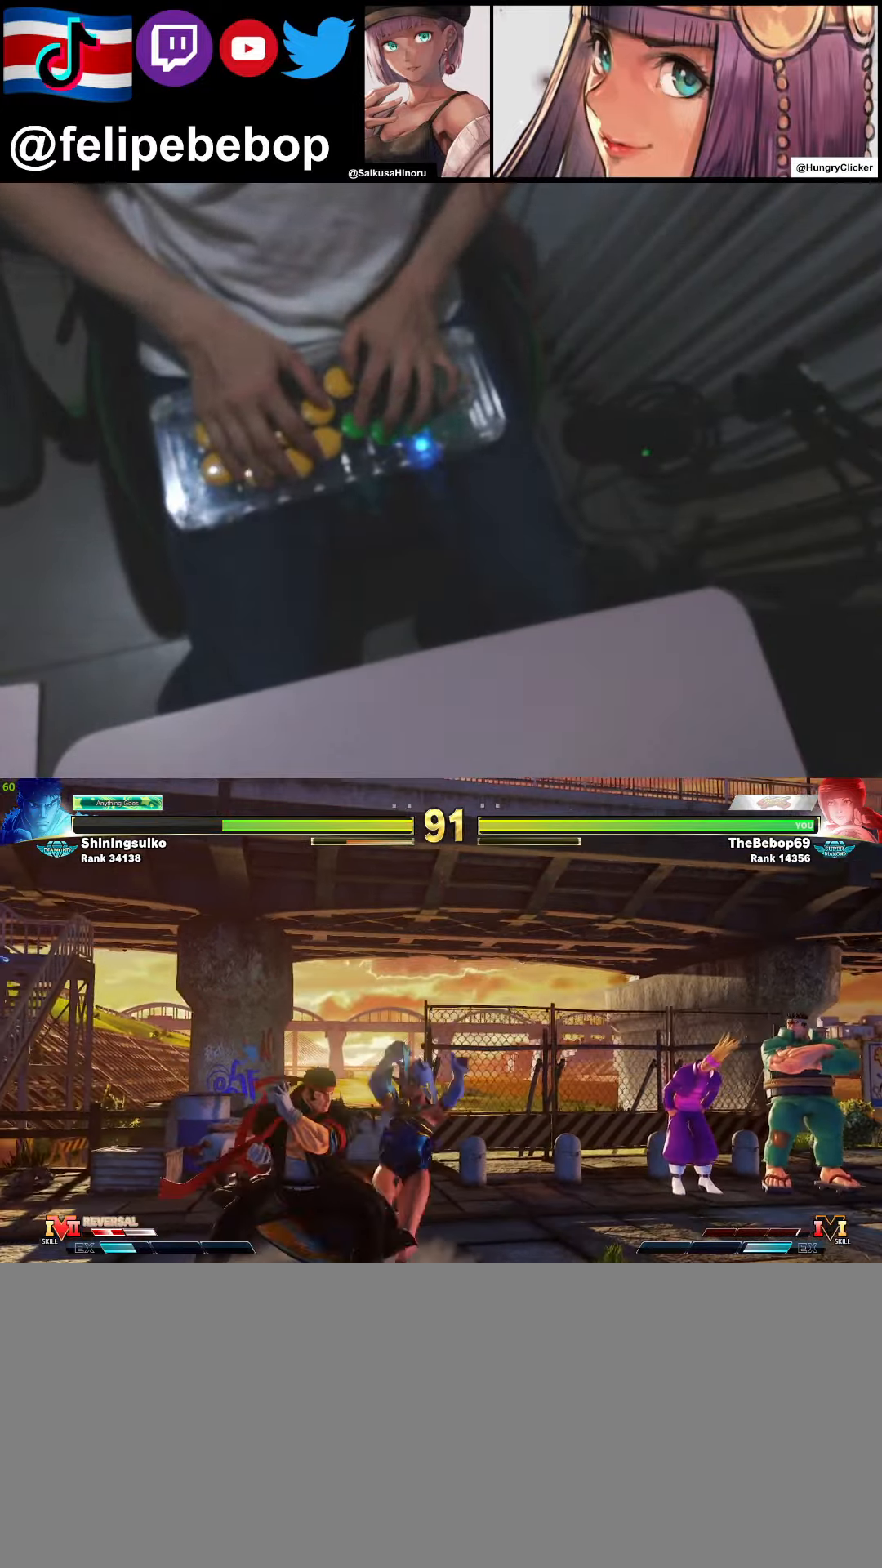
{"buttons": [], "events": [[117, "CROSS", "down"], [183, "DPAD_RIGHT", "up"], [217, "CROSS", "up"], [317, "CIRCLE", "down"], [317, "TRIANGLE", "down"], [400, "TRIANGLE", "up"], [433, "CIRCLE", "up"]]}
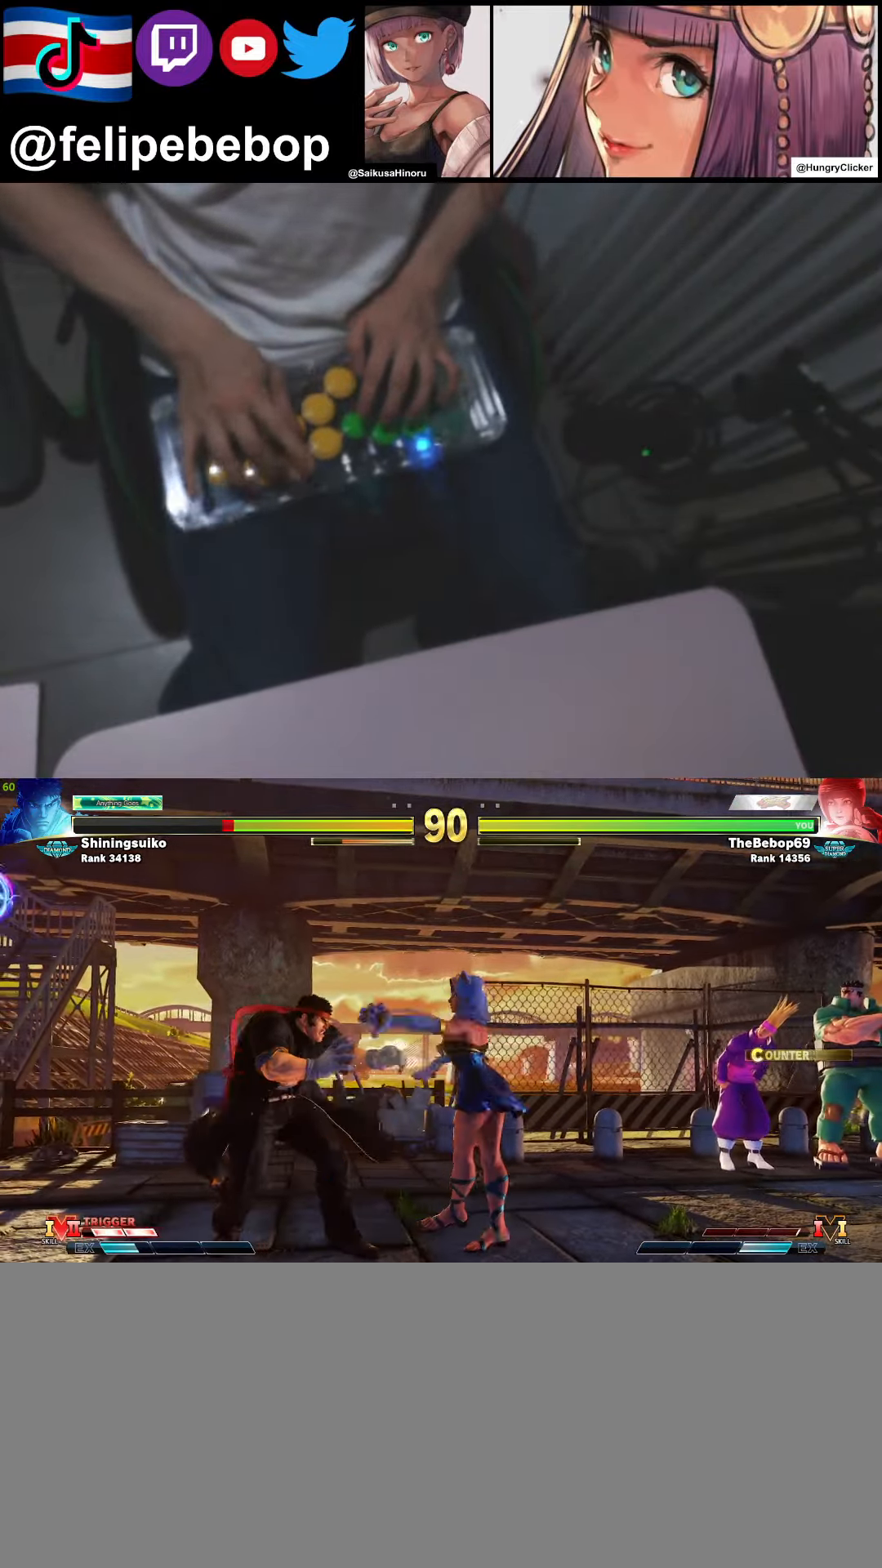
{"buttons": [], "events": [[50, "DPAD_DOWN", "down"], [133, "DPAD_LEFT", "down"], [167, "DPAD_DOWN", "up"], [250, "DPAD_LEFT", "up"], [283, "CROSS", "down"], [367, "CROSS", "up"]]}
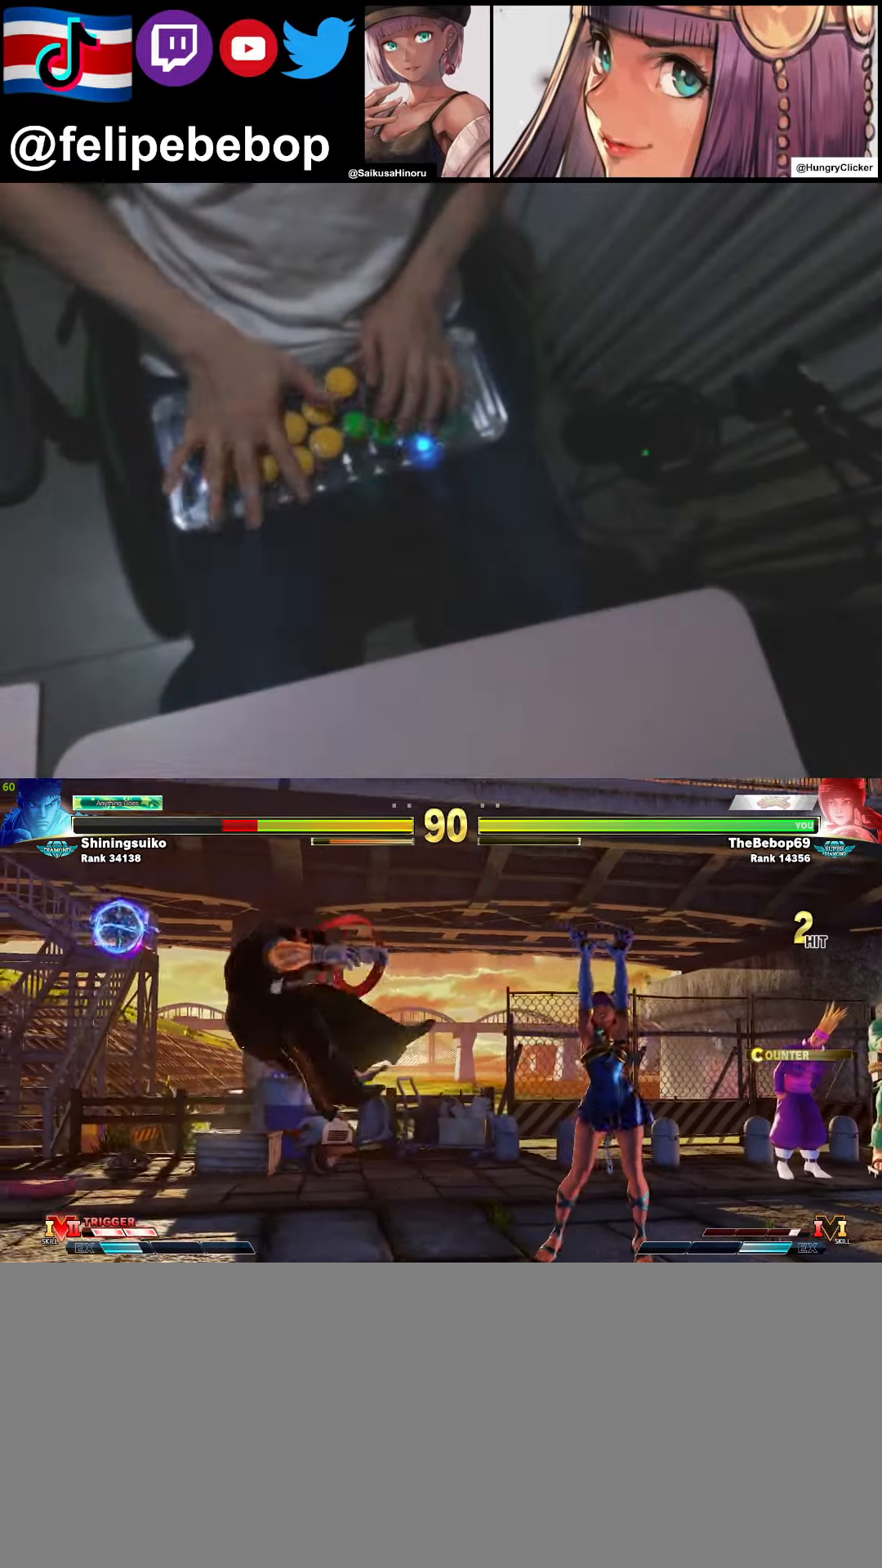
{"buttons": ["DPAD_LEFT"], "events": [[317, "DPAD_LEFT", "down"]]}
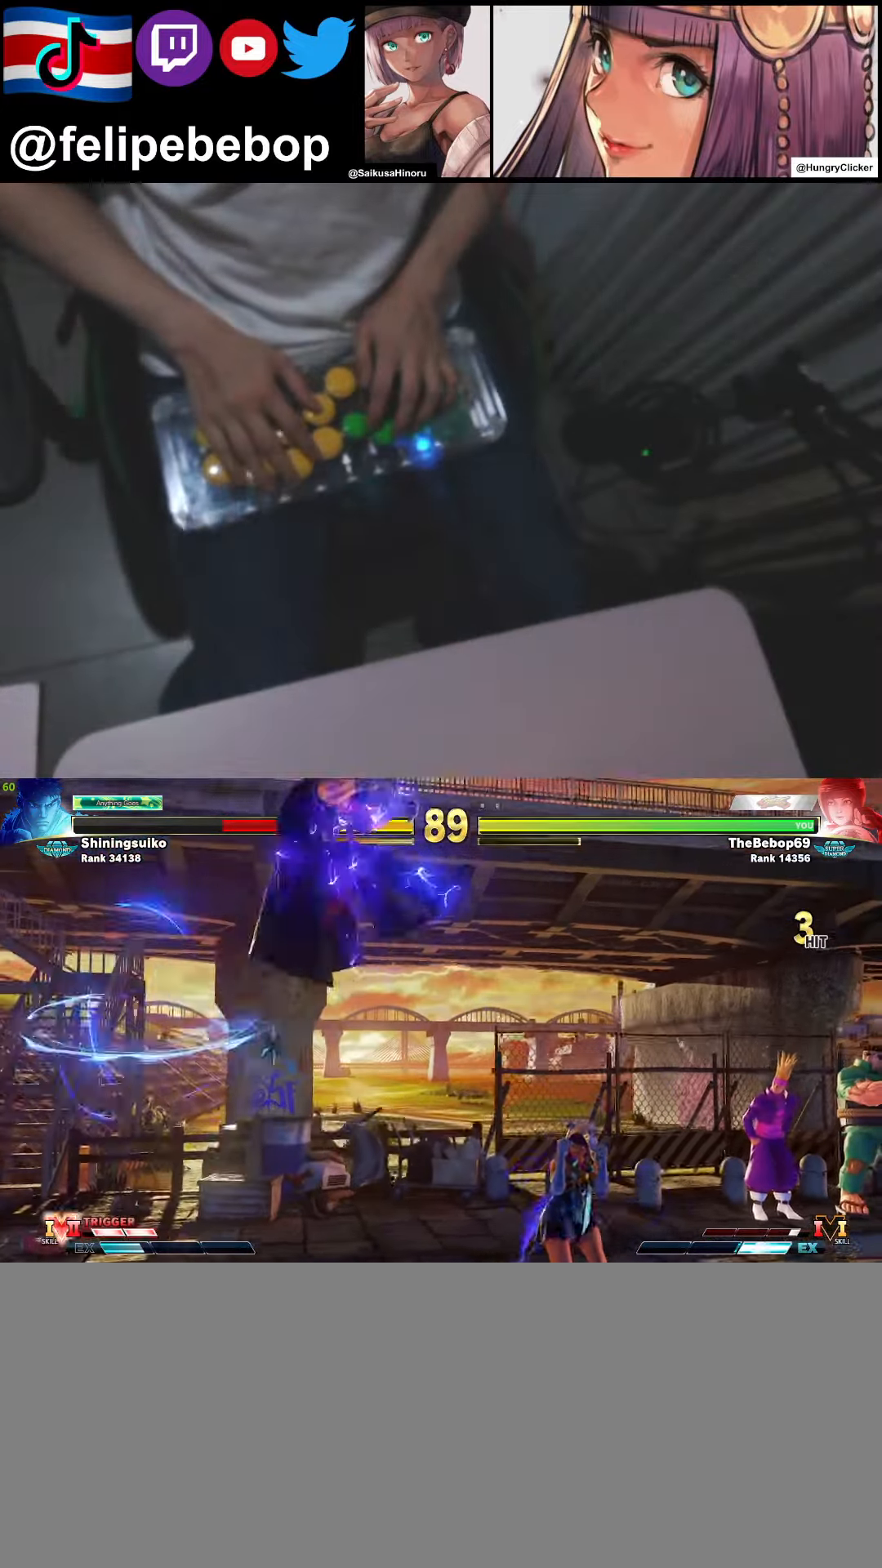
{"buttons": ["CROSS", "DPAD_DOWN", "DPAD_LEFT"], "events": [[50, "DPAD_LEFT", "up"], [183, "DPAD_DOWN", "down"], [250, "DPAD_LEFT", "down"], [283, "DPAD_DOWN", "up"], [317, "R1", "down"], [333, "DPAD_LEFT", "up"], [383, "DPAD_LEFT", "down"], [383, "R1", "up"], [400, "DPAD_DOWN", "down"], [500, "CROSS", "down"]]}
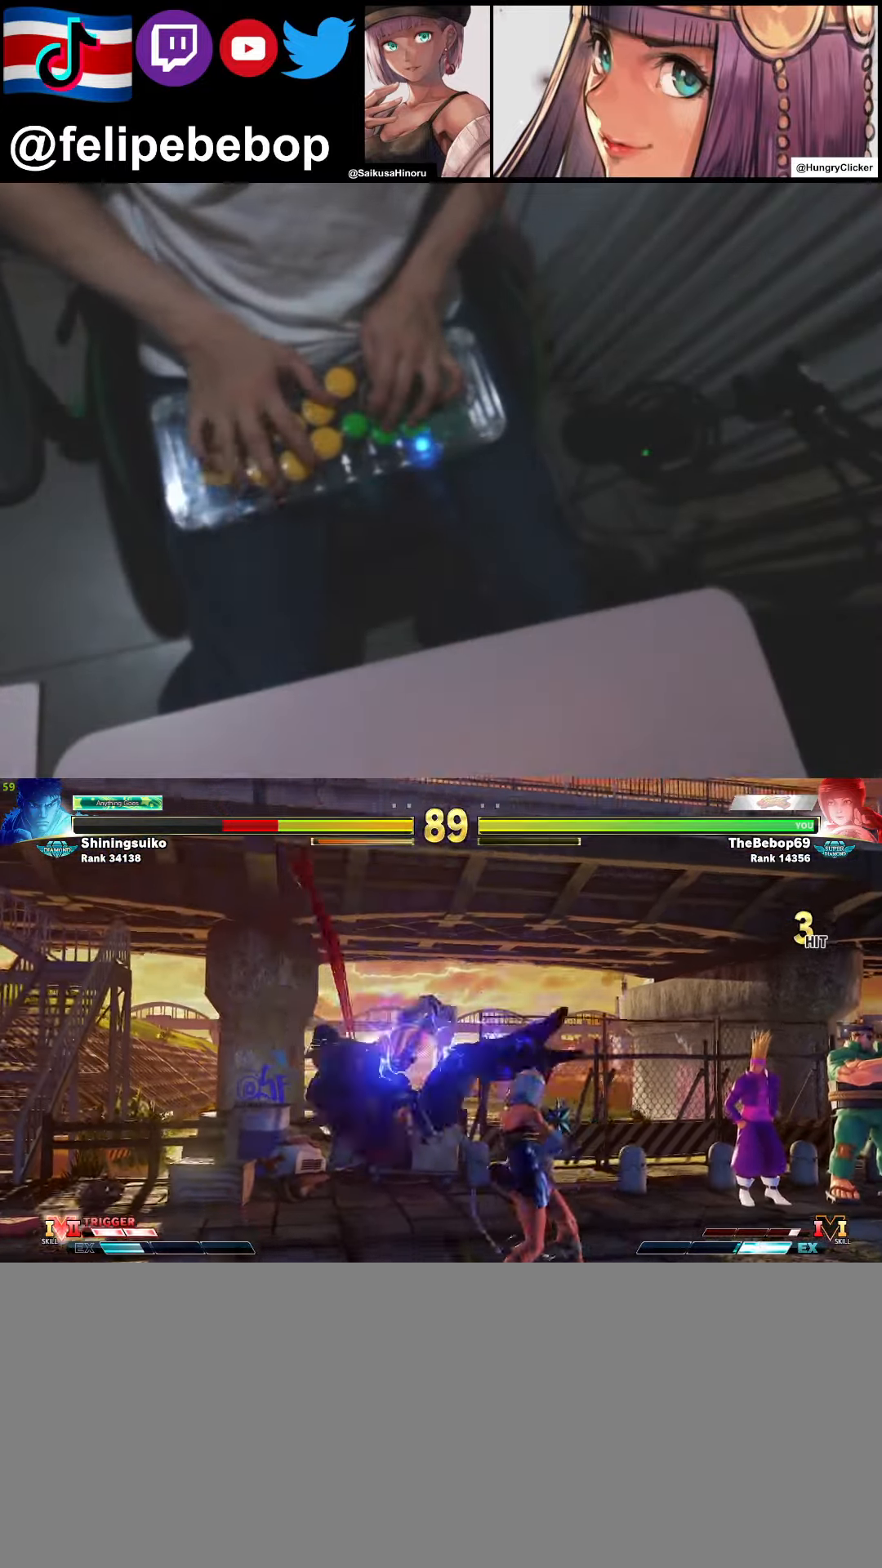
{"buttons": ["DPAD_LEFT"], "events": [[100, "CROSS", "up"], [150, "CROSS", "down"], [250, "CROSS", "up"], [433, "DPAD_DOWN", "up"]]}
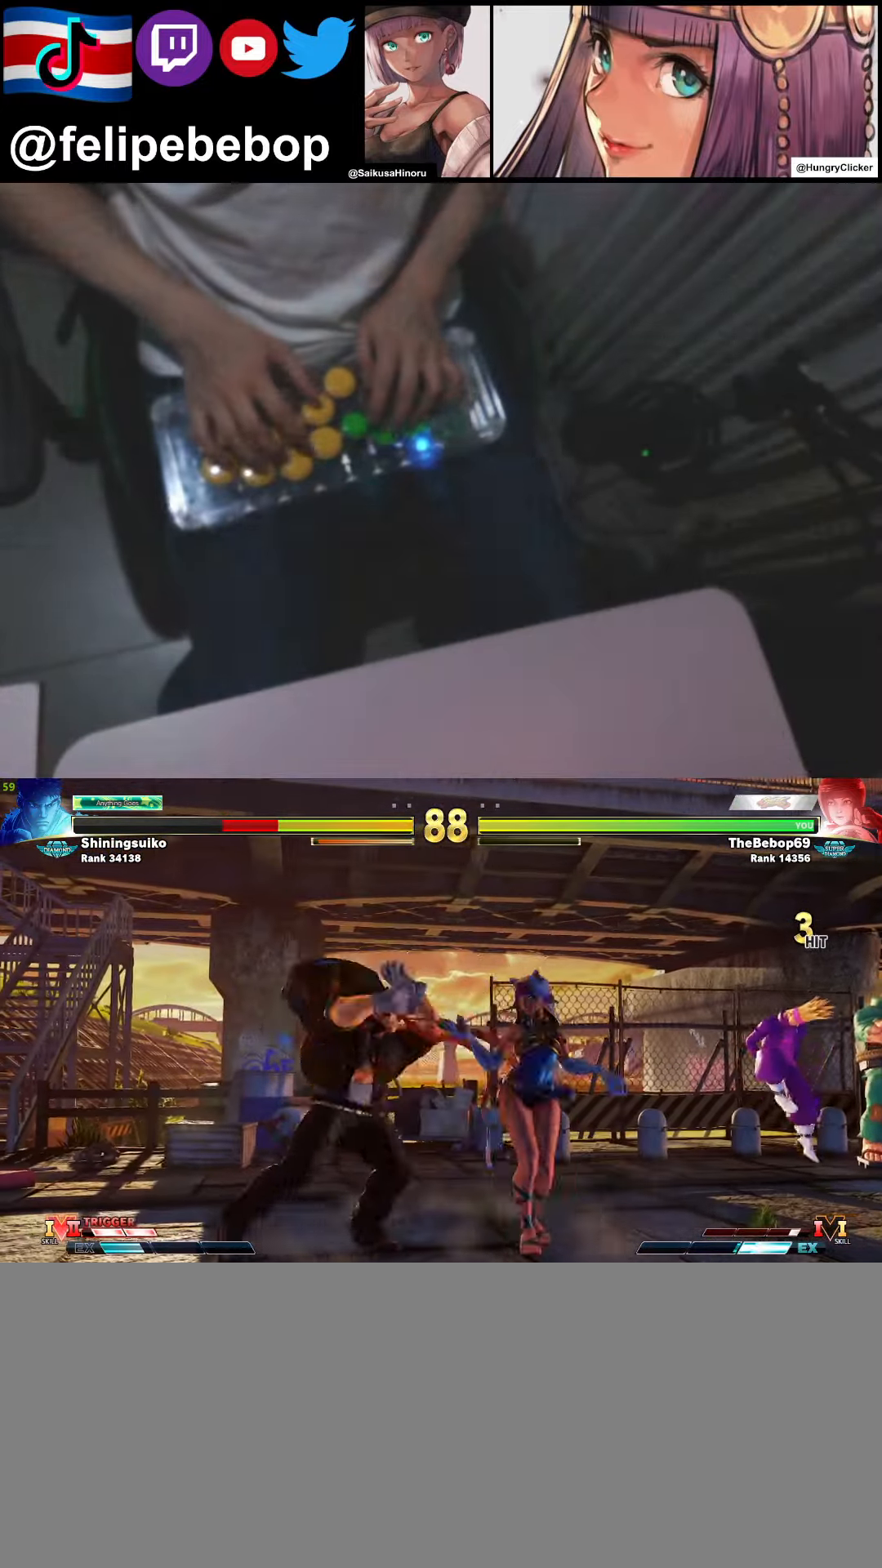
{"buttons": ["DPAD_LEFT"], "events": [[167, "CROSS", "down"], [183, "DPAD_LEFT", "up"], [217, "SQUARE", "down"], [283, "DPAD_LEFT", "down"], [300, "CROSS", "up"], [350, "SQUARE", "up"]]}
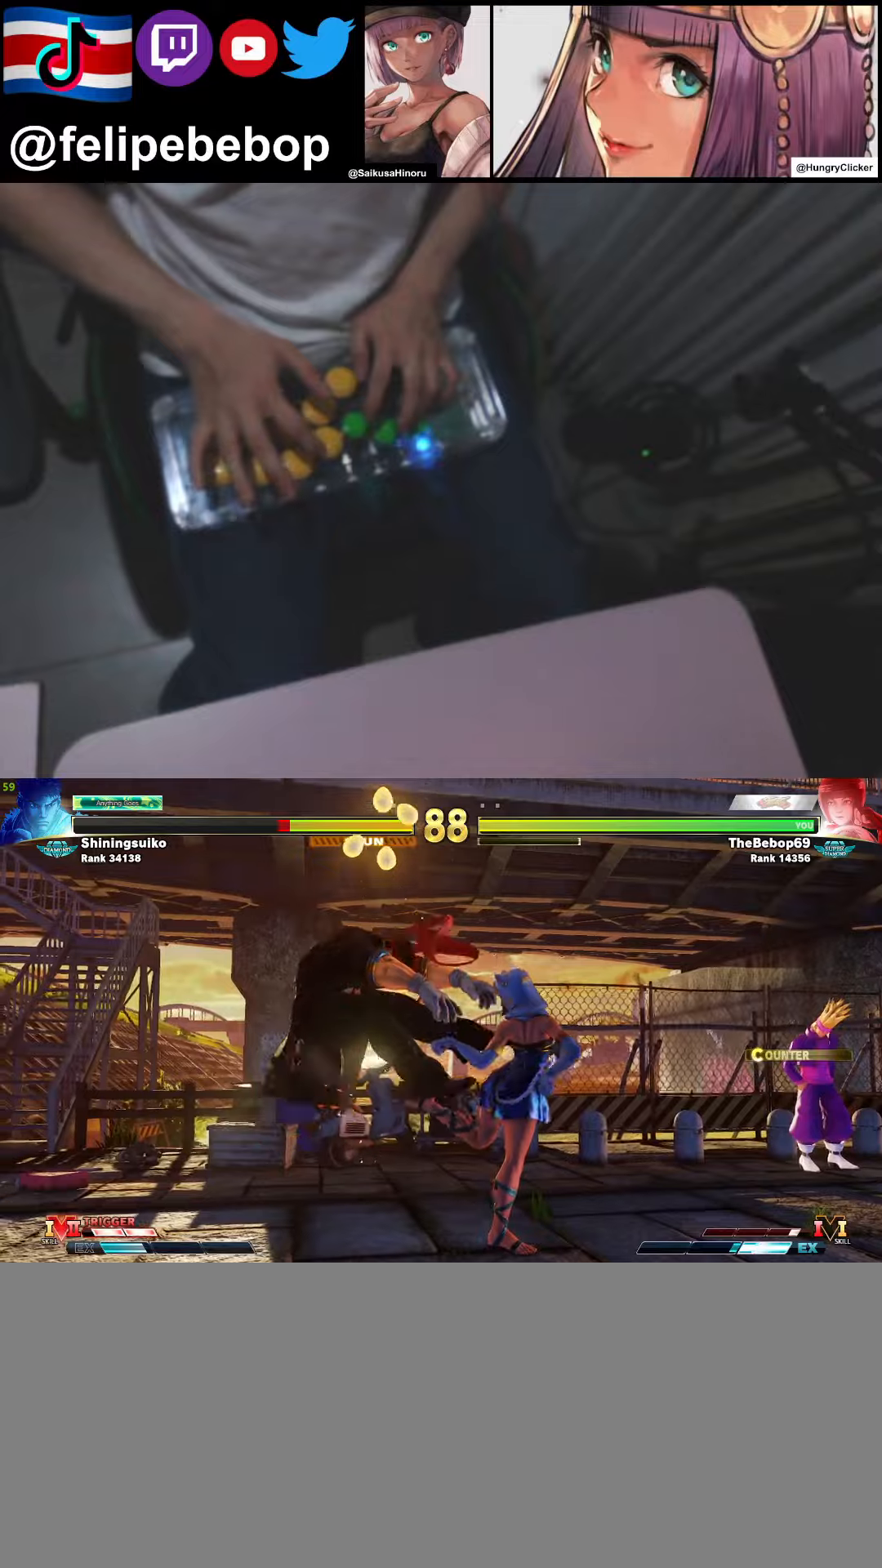
{"buttons": [], "events": [[300, "DPAD_LEFT", "up"]]}
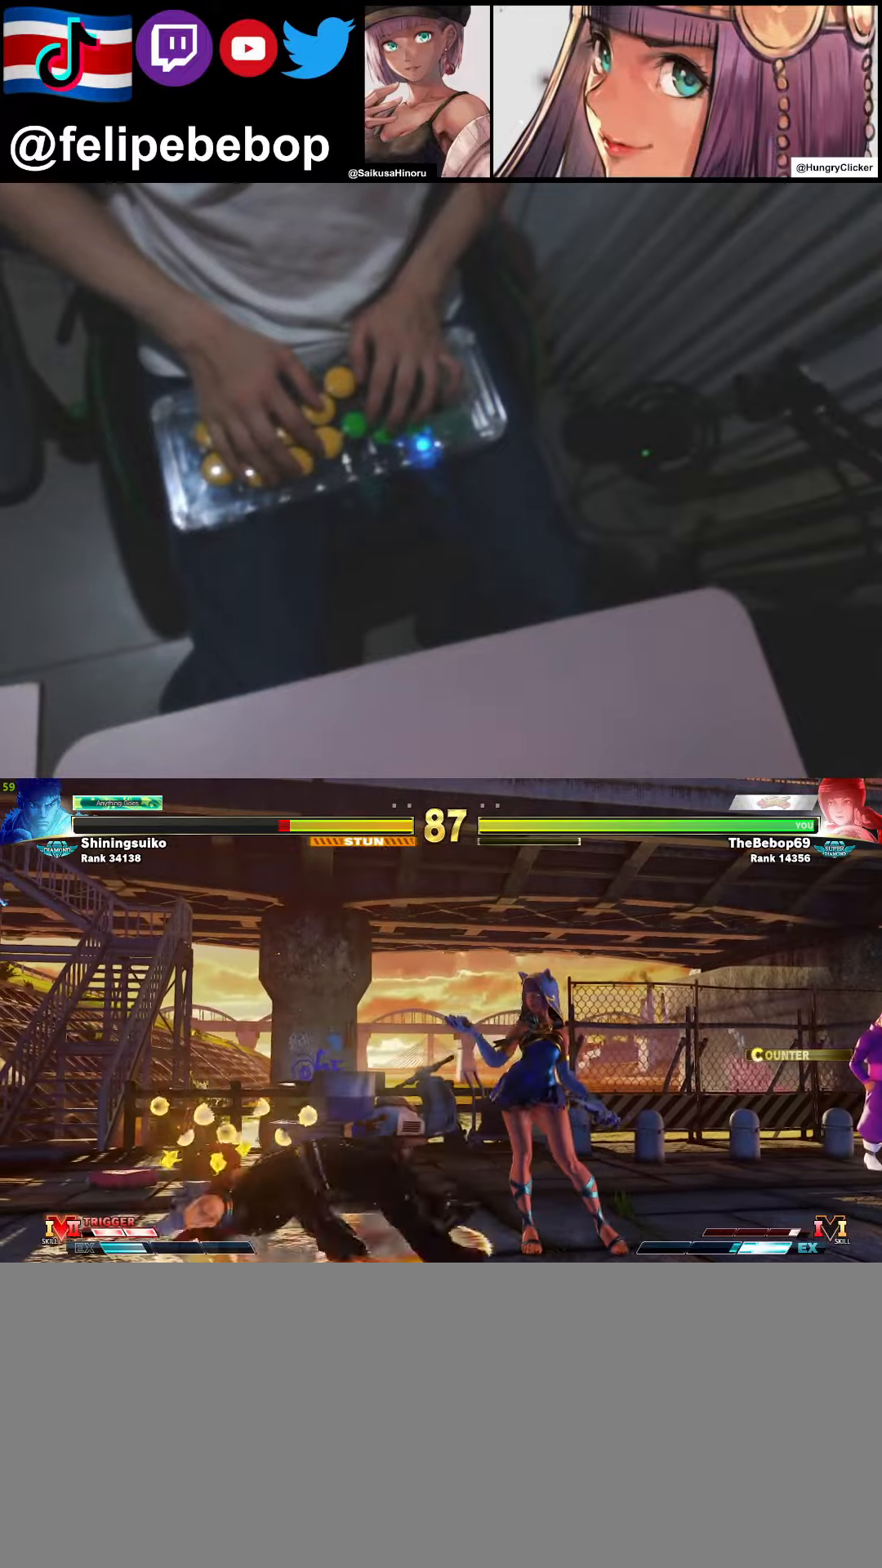
{"buttons": ["DPAD_RIGHT"], "events": [[300, "DPAD_RIGHT", "down"]]}
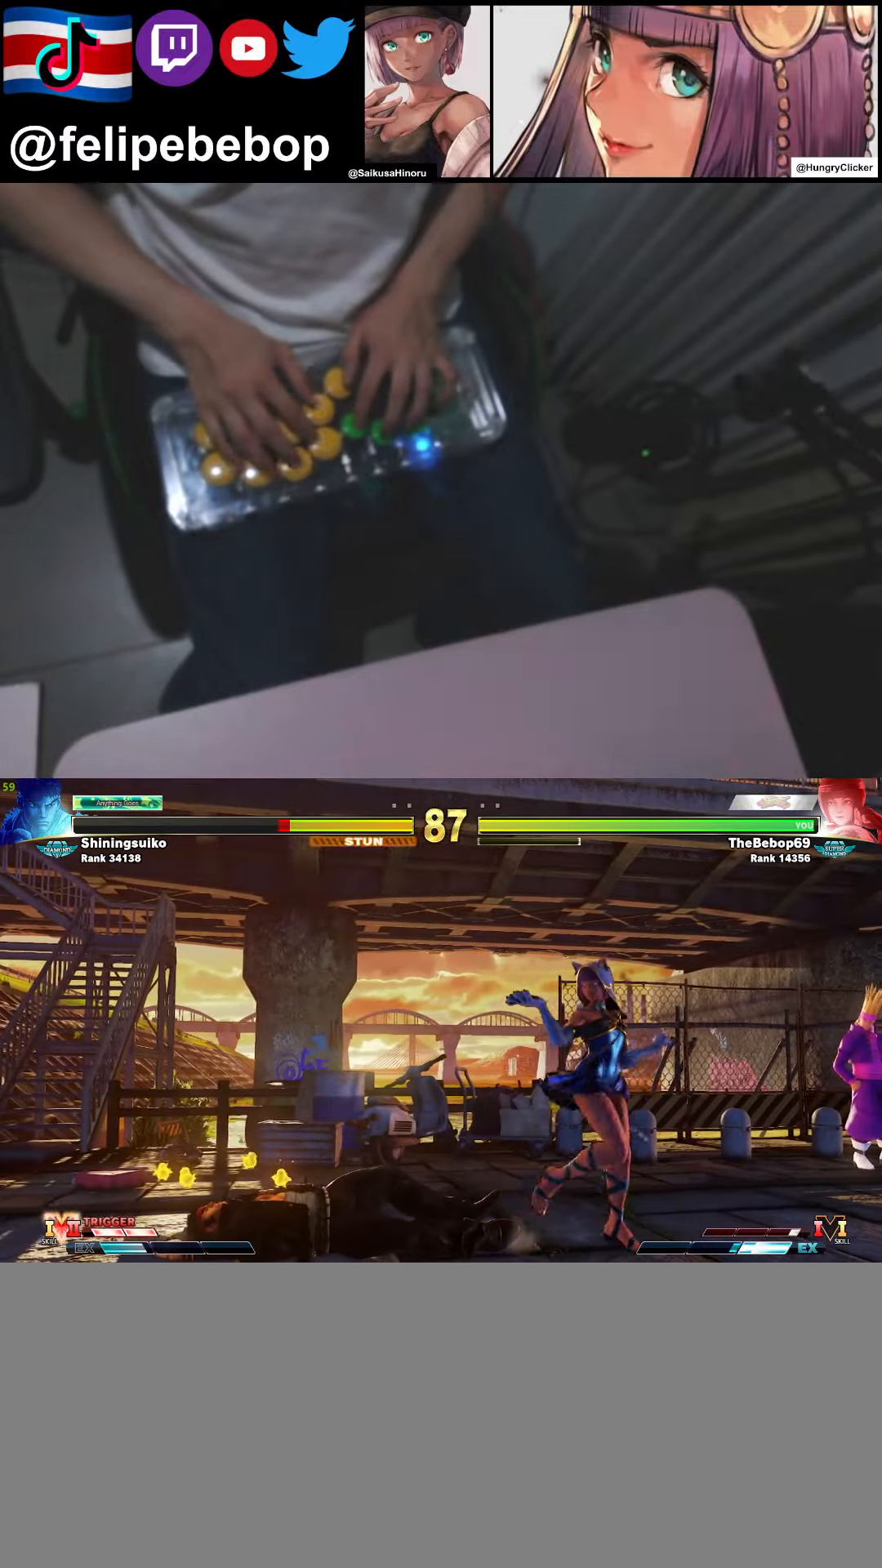
{"buttons": ["DPAD_UP", "DPAD_LEFT"], "events": [[384, "DPAD_RIGHT", "up"], [400, "DPAD_LEFT", "down"], [400, "DPAD_UP", "down"]]}
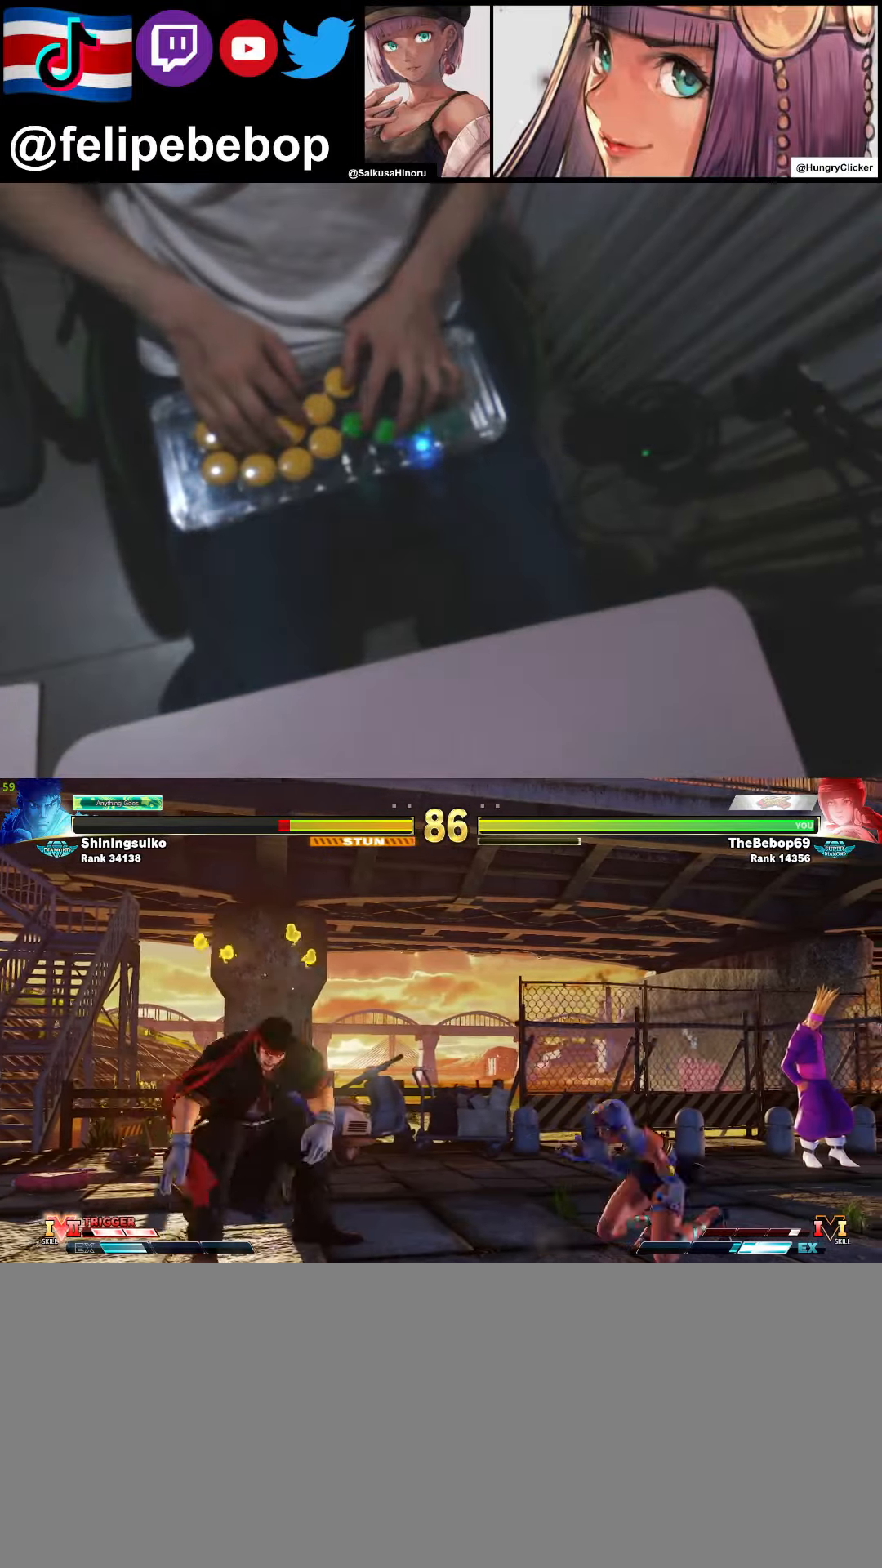
{"buttons": ["R2"], "events": [[167, "DPAD_UP", "up"], [200, "DPAD_LEFT", "up"], [467, "R2", "down"]]}
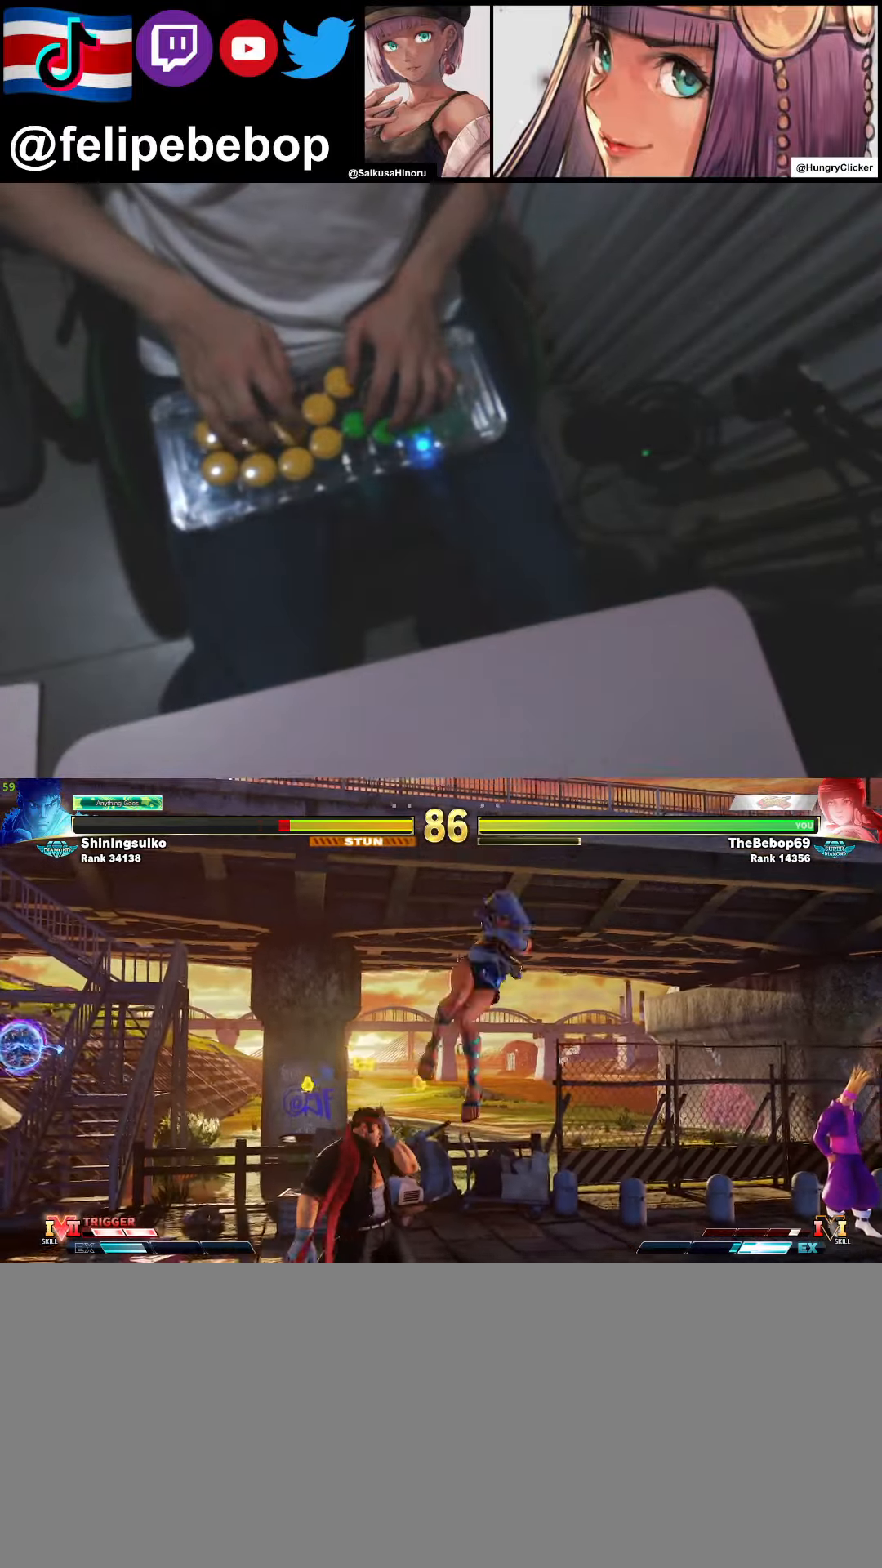
{"buttons": ["R2"], "events": [[134, "R2", "up"], [484, "R2", "down"]]}